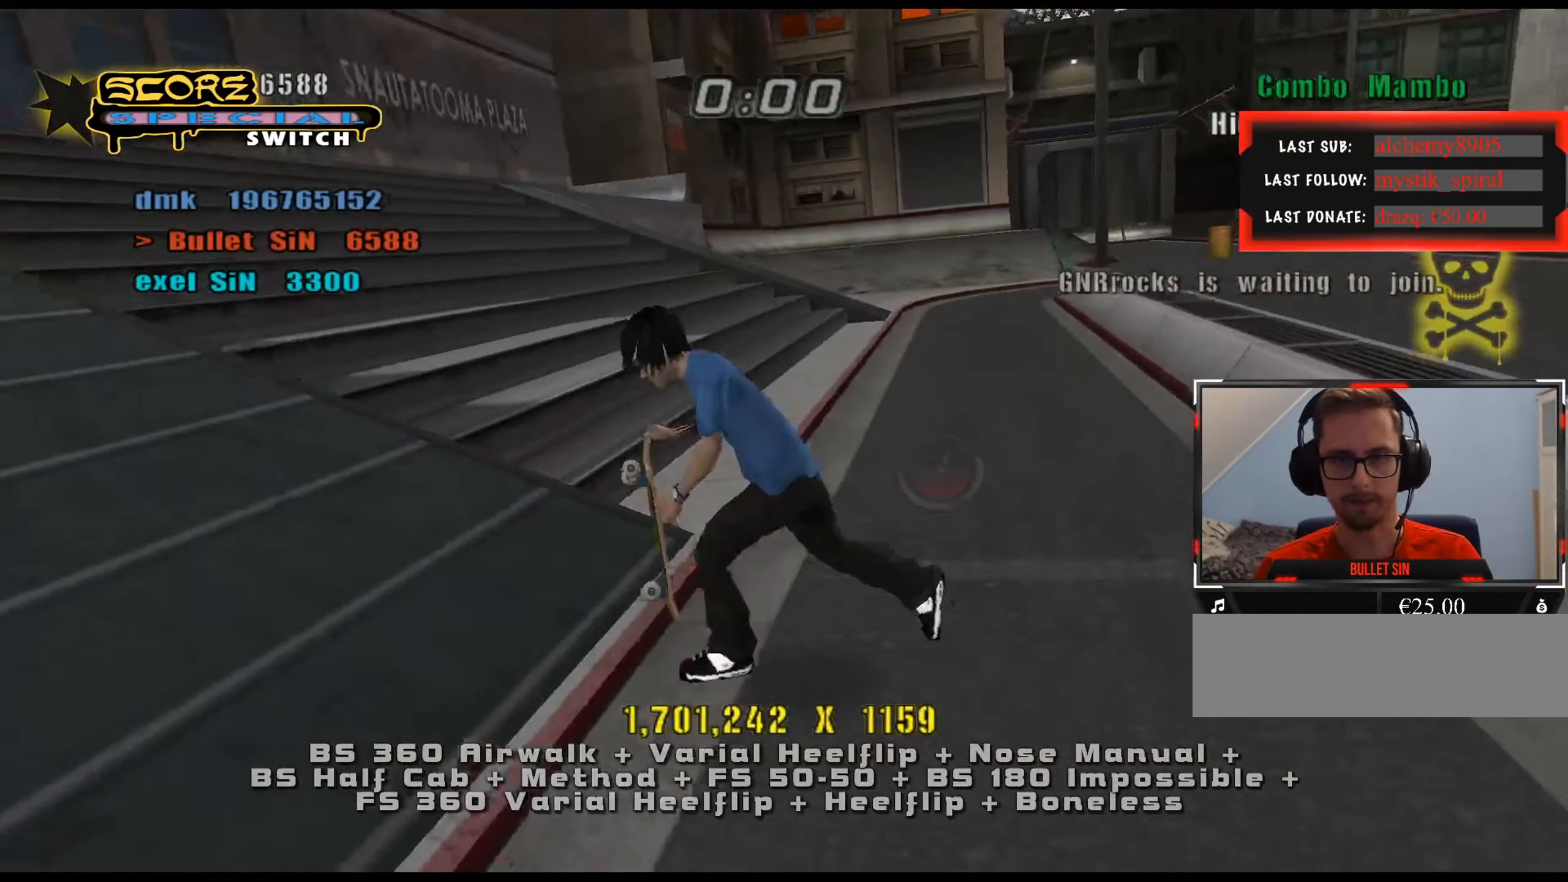
Gameplay with keyboard; each line is a JSON object with the keys held at the frame after it. "events" lists presses ("down") and releases ("up") of ".", "/", "0", "1", "2", "3", "4", "5", "6", "7", "8", "9", "a", "alt_l", "alt_r", "b", "backslash", "backspace", "c", "caps_lock", "comma", "ctrl_l", "ctrl_r", "d", "down", "e", "equals", "f", "g", "h", "i", "j", "k", "l", "lbracket", "left", "m", "minus", "n", "num0", "num1", "num2", "num3", "num4", "num5", "num6", "num7", "num8", "num9", "o", "p", "q", "quote", "r", "rbracket", "return", "right", "s", "semicolon", "shift_l", "shift_r", "space", "super", "t", "tab", "tilde", "u", "up", "v", "w", "x", "y" and "z" between this image and that frame as [ms after this image, input, new state], when the widget could be followed in between. No other keys are recorded. Mouse input is not recorded.
{"keys": [], "events": [[101, "a", "up"], [201, "w", "down"], [334, "d", "down"], [384, "num5", "up"], [434, "d", "up"], [434, "num6", "down"], [484, "num6", "up"], [484, "w", "up"]]}
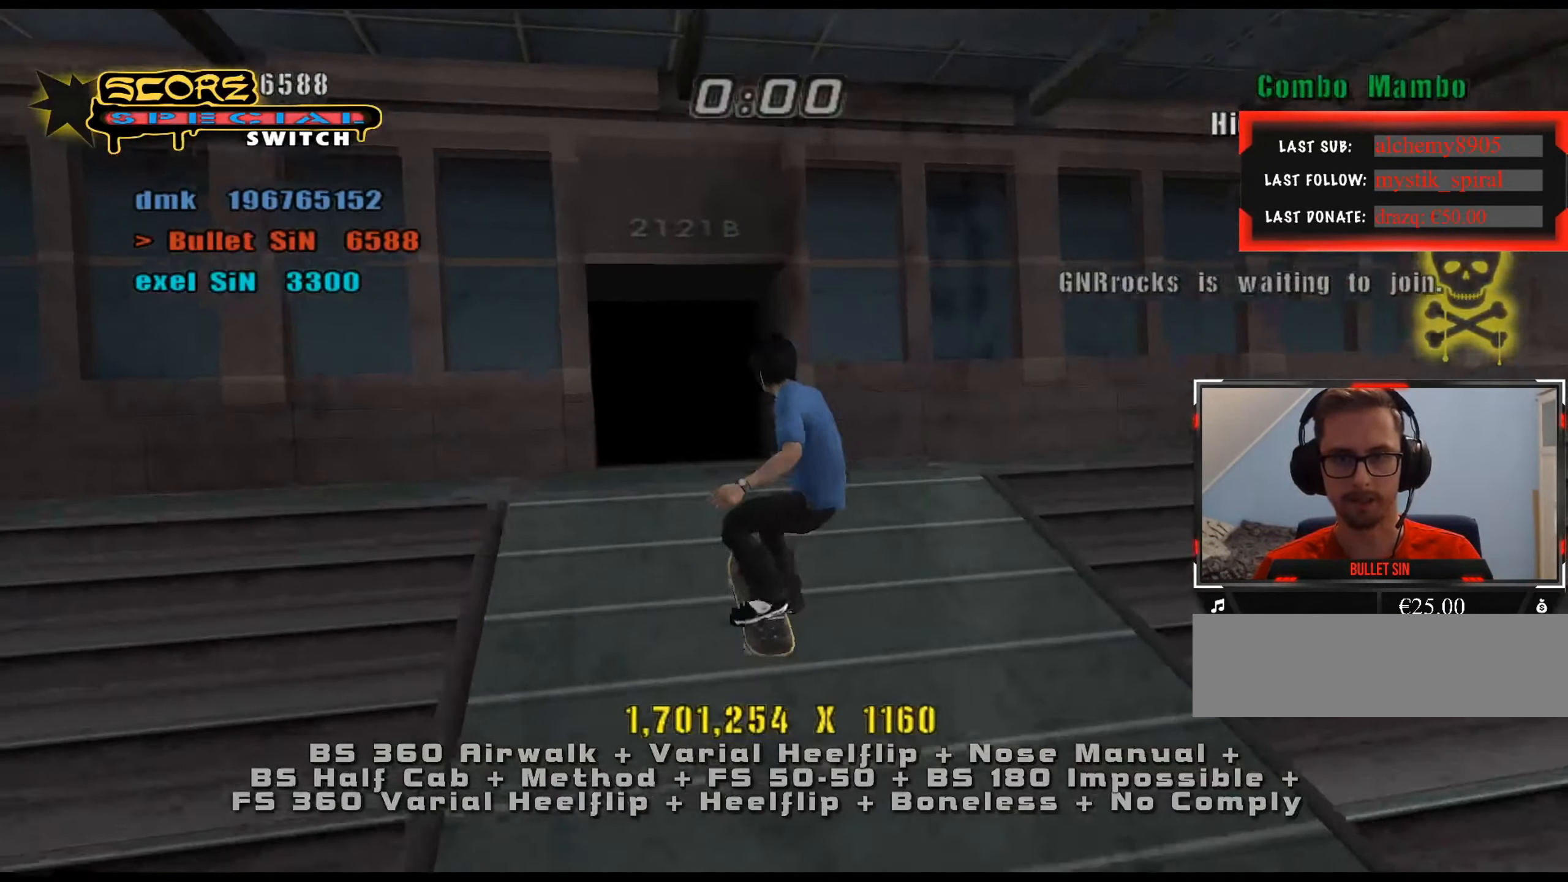
{"keys": ["d", "num5", "s"], "events": [[250, "e", "down"], [300, "e", "up"], [300, "s", "down"], [384, "d", "down"], [384, "num5", "down"]]}
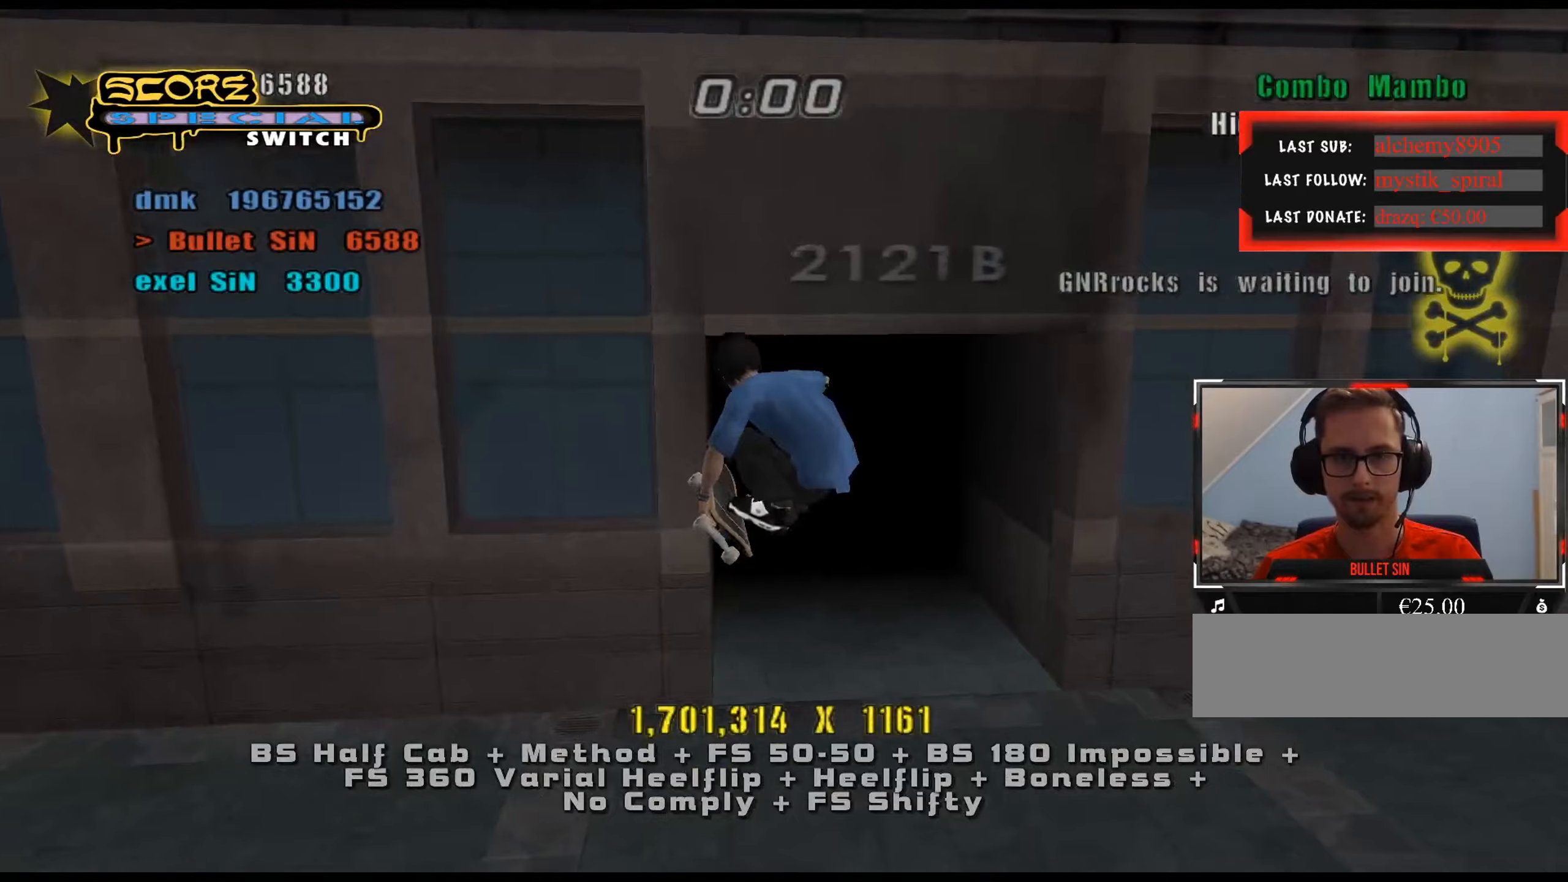
{"keys": ["d", "num5"], "events": [[167, "d", "up"], [167, "s", "up"], [350, "e", "down"], [433, "e", "up"], [484, "d", "down"]]}
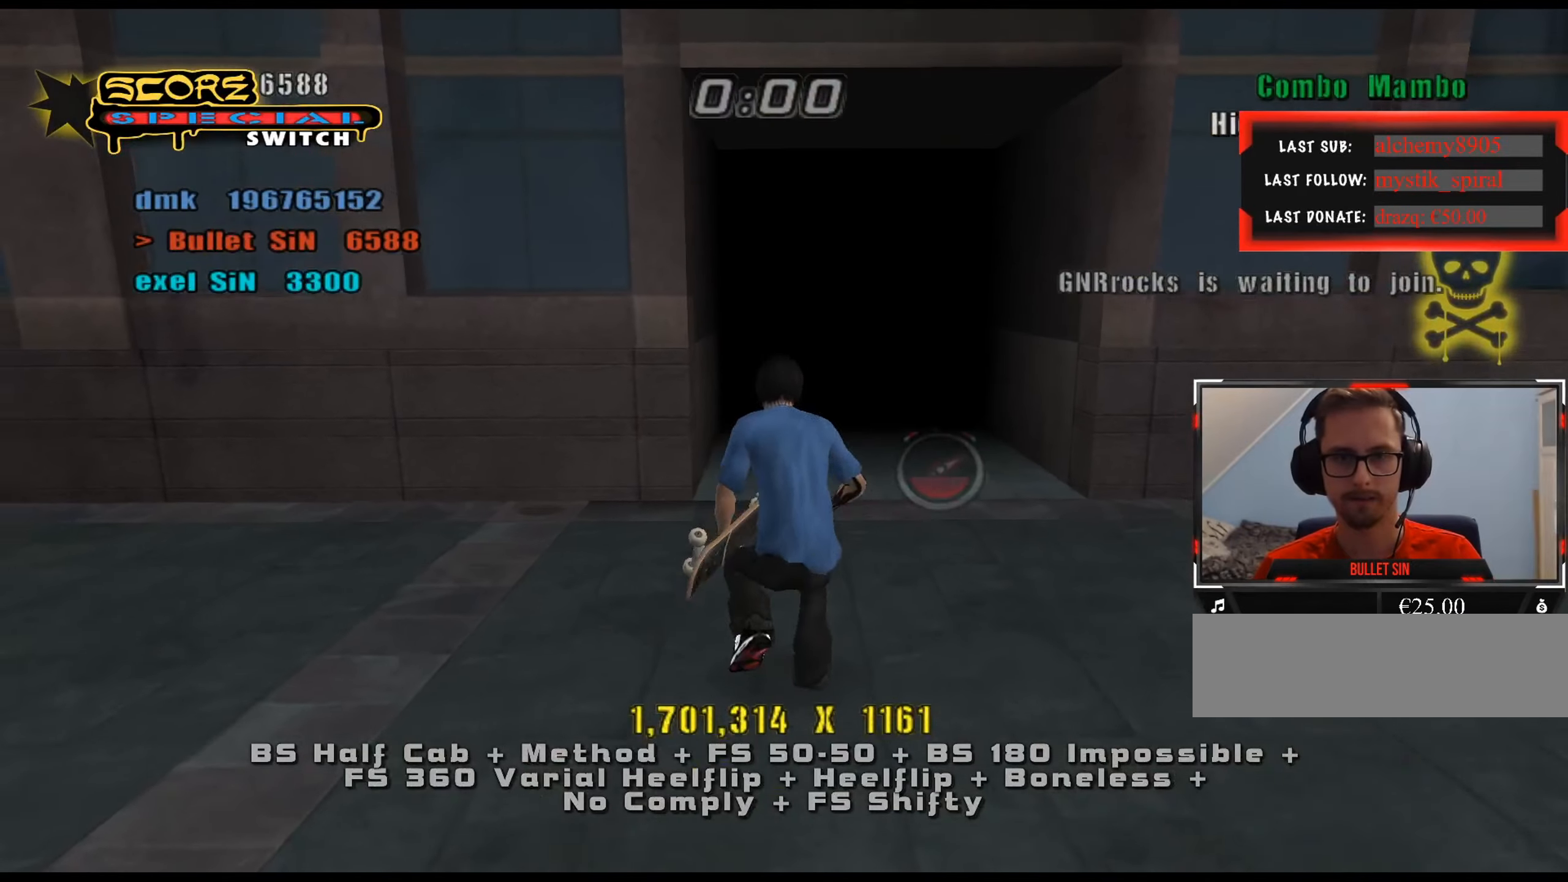
{"keys": ["num5", "w"], "events": [[117, "d", "up"], [317, "a", "down"], [351, "a", "up"], [451, "w", "down"]]}
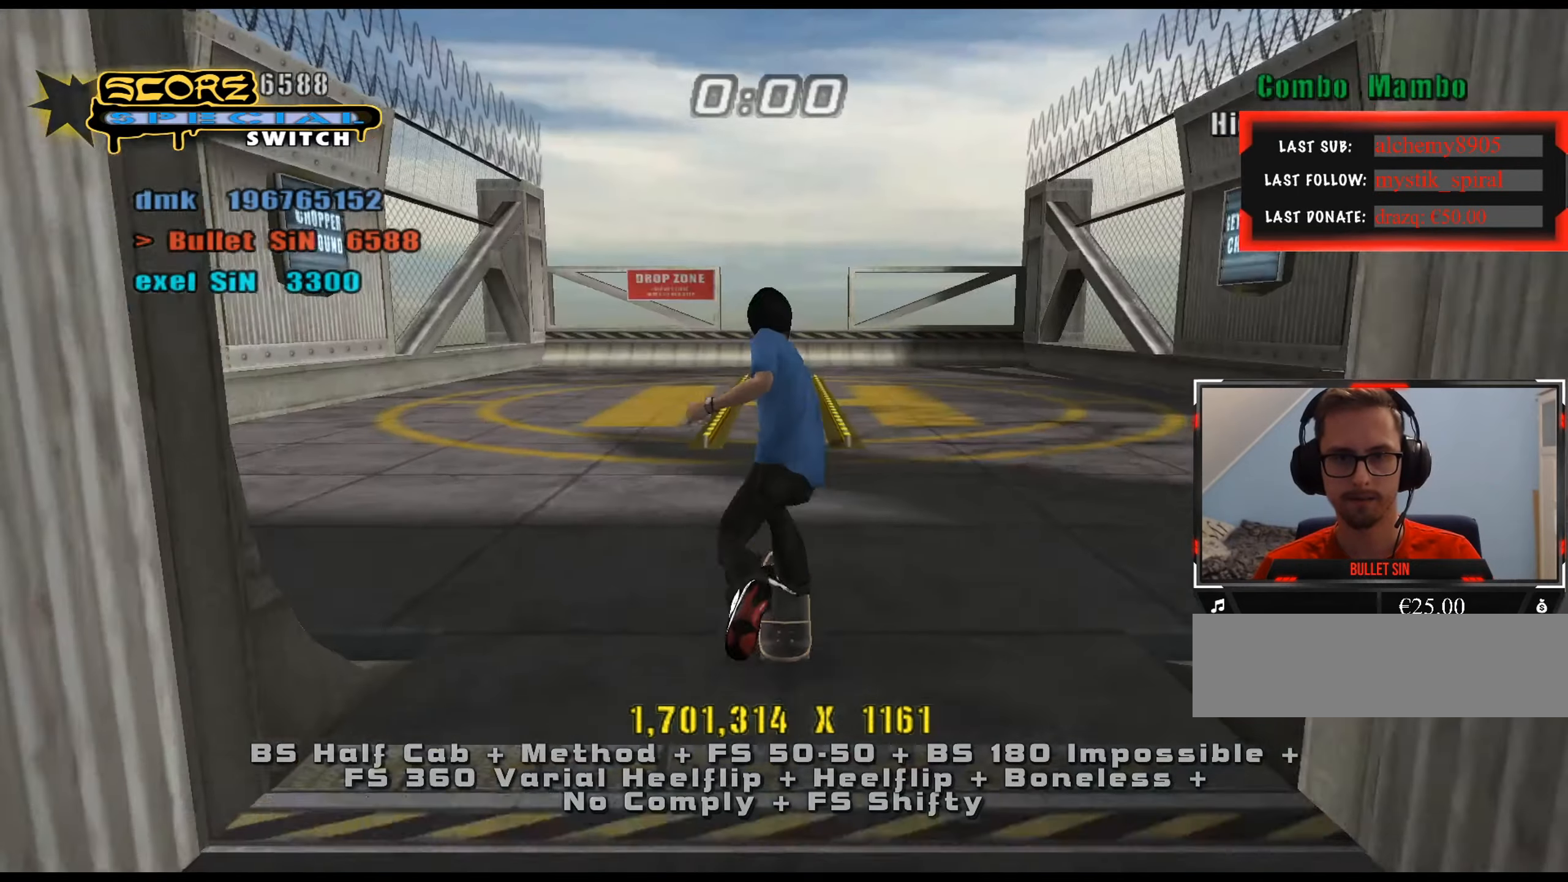
{"keys": [], "events": [[83, "num5", "up"], [83, "w", "up"], [267, "e", "down"], [317, "a", "down"], [367, "e", "up"], [500, "a", "up"]]}
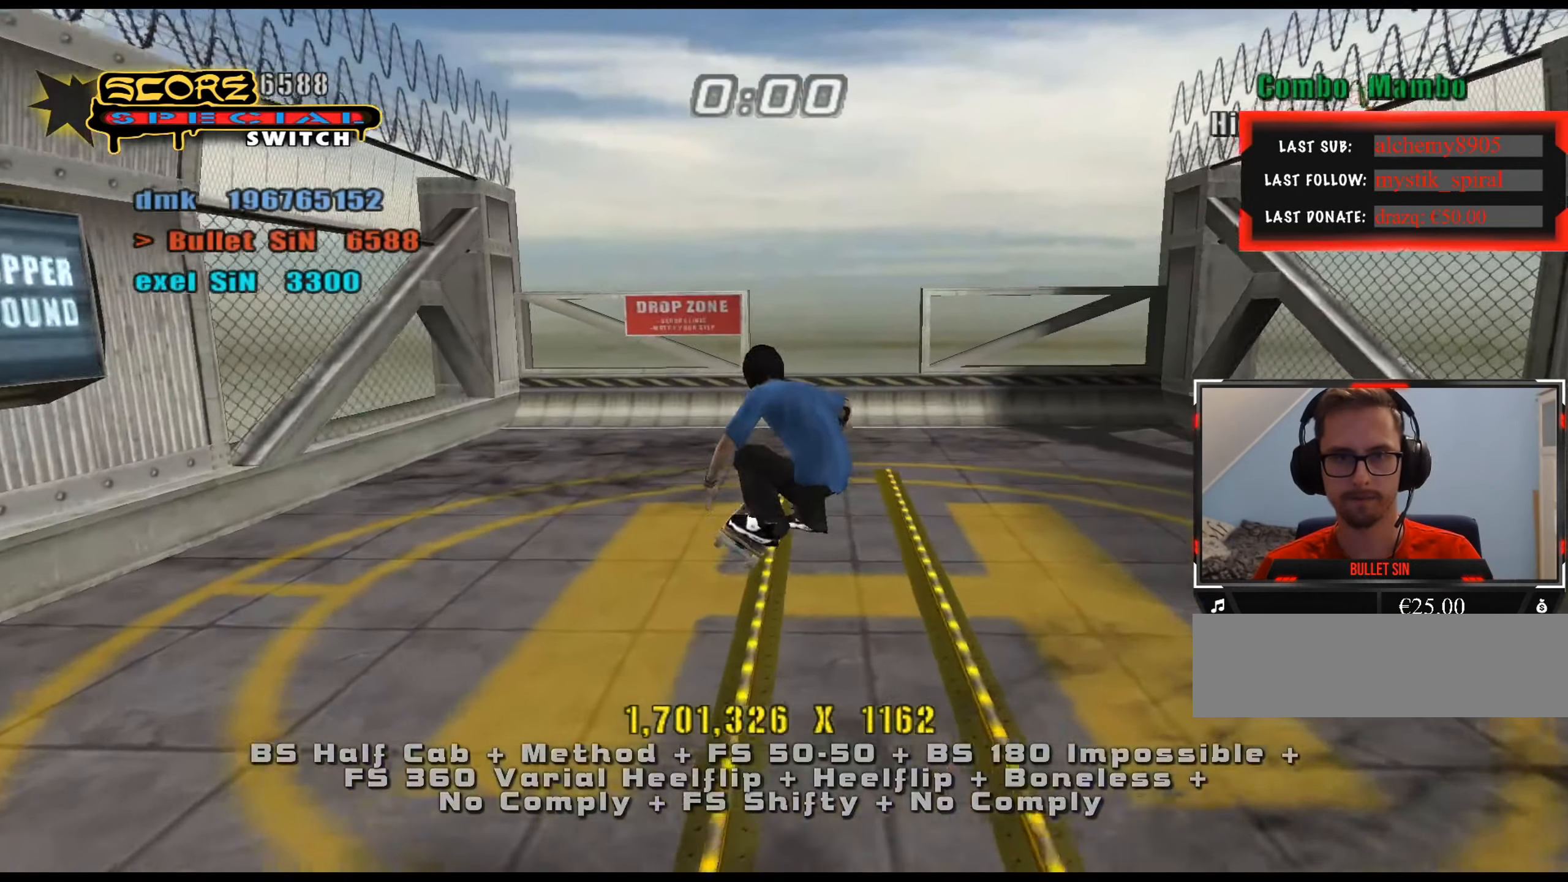
{"keys": ["num5"], "events": [[84, "num5", "down"], [84, "num8", "down"], [134, "s", "down"], [184, "num4", "down"], [184, "num5", "up"], [184, "num8", "up"], [234, "num4", "up"], [267, "s", "up"], [501, "num5", "down"]]}
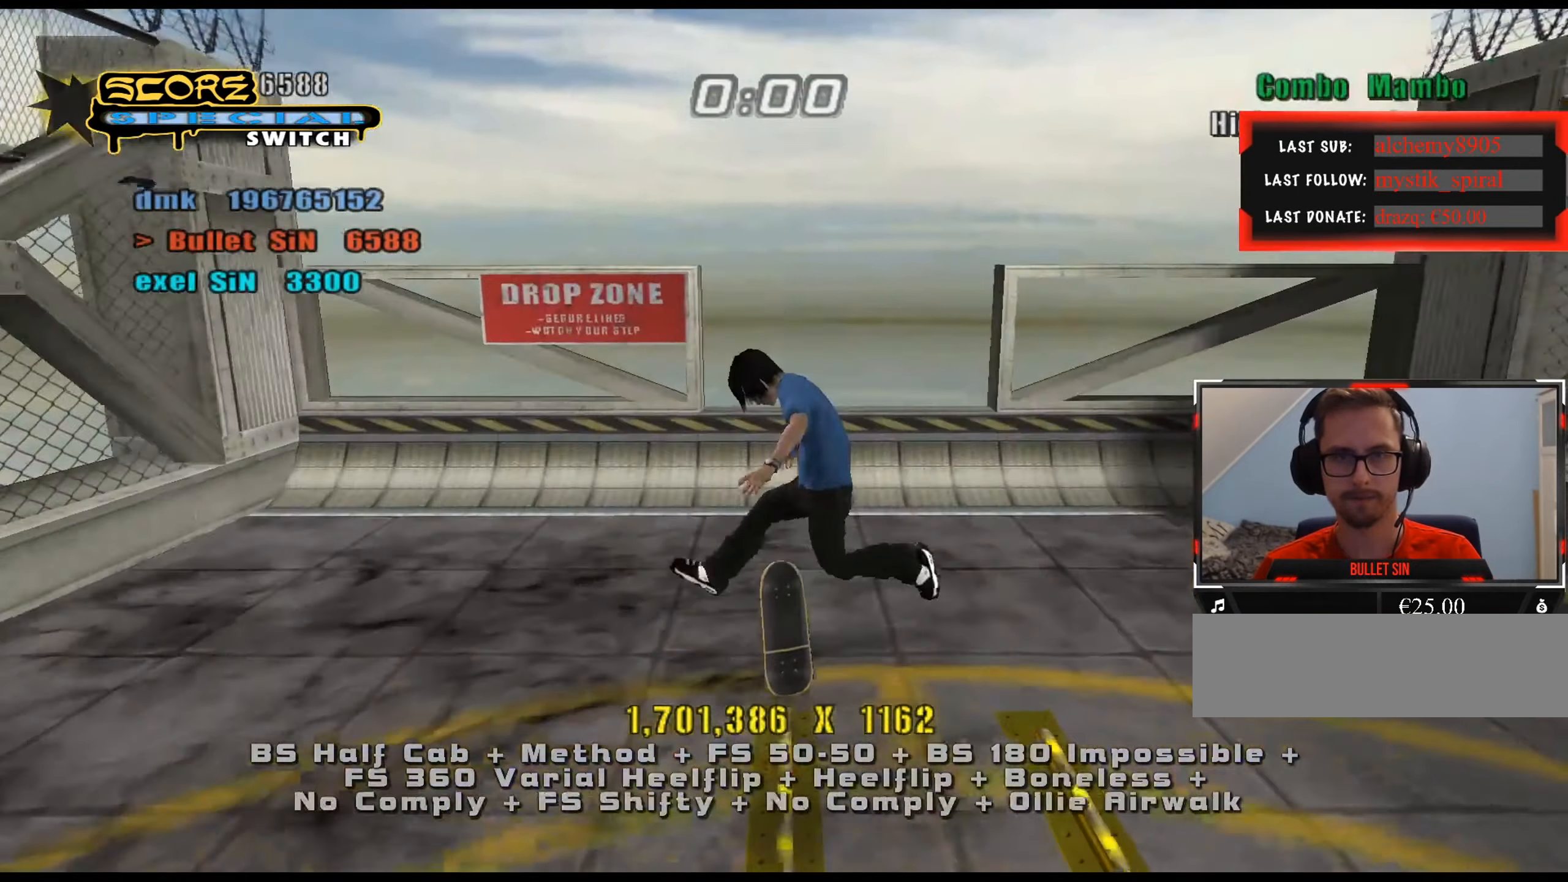
{"keys": ["ctrl_l"], "events": [[183, "s", "down"], [233, "s", "up"], [283, "w", "down"], [367, "ctrl_l", "down"], [417, "w", "up"], [467, "num5", "up"]]}
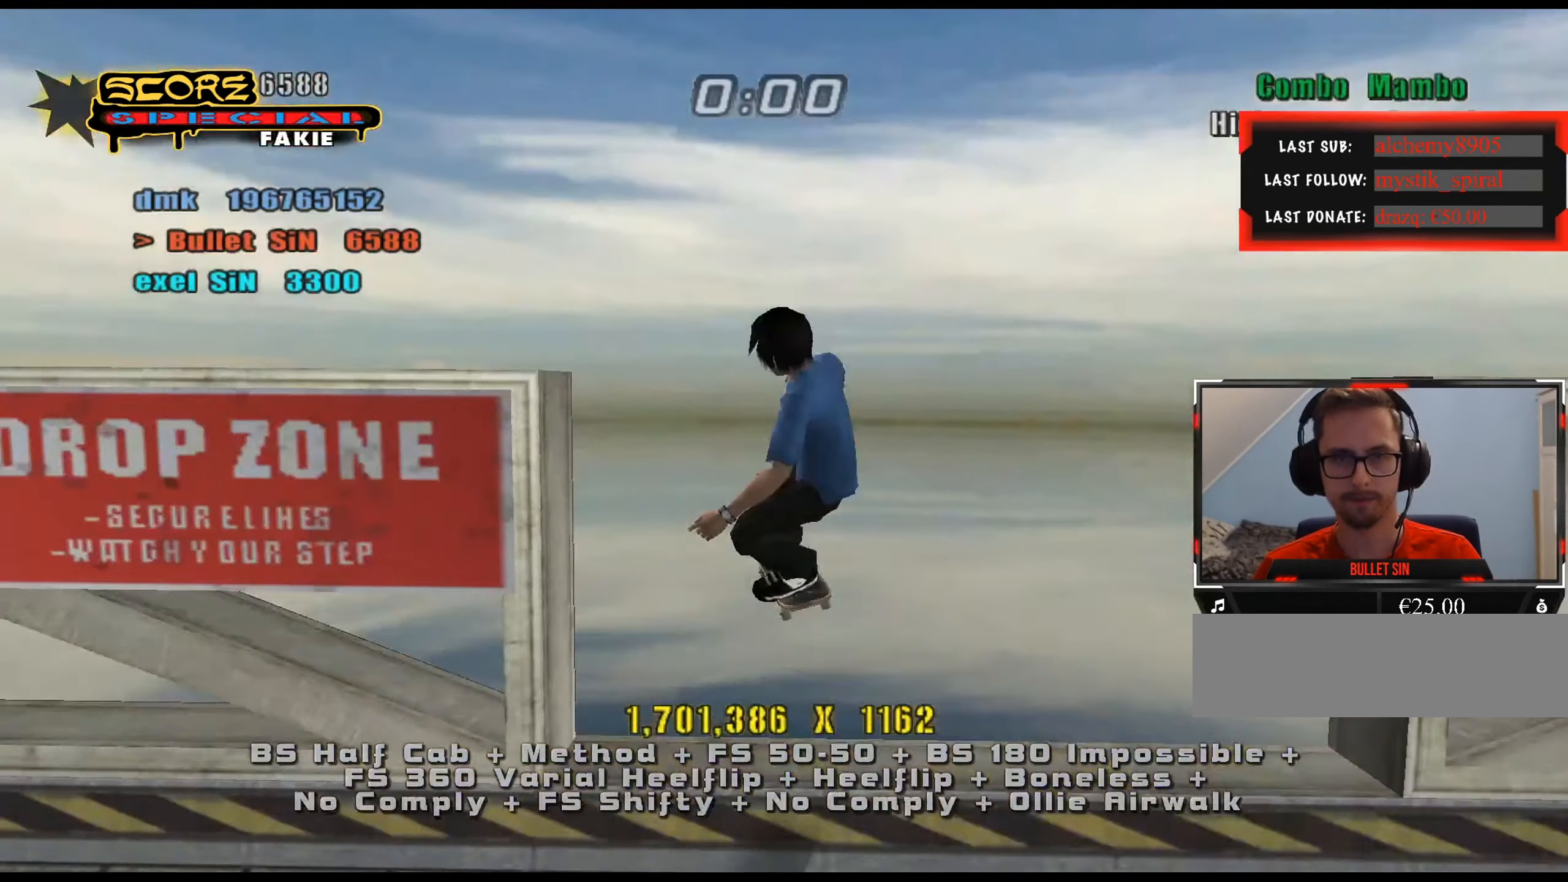
{"keys": ["ctrl_l", "num6"], "events": [[100, "d", "down"], [150, "d", "up"], [200, "s", "down"], [234, "num6", "down"], [284, "num9", "down"], [284, "s", "up"], [384, "num9", "up"], [384, "s", "down"], [467, "s", "up"]]}
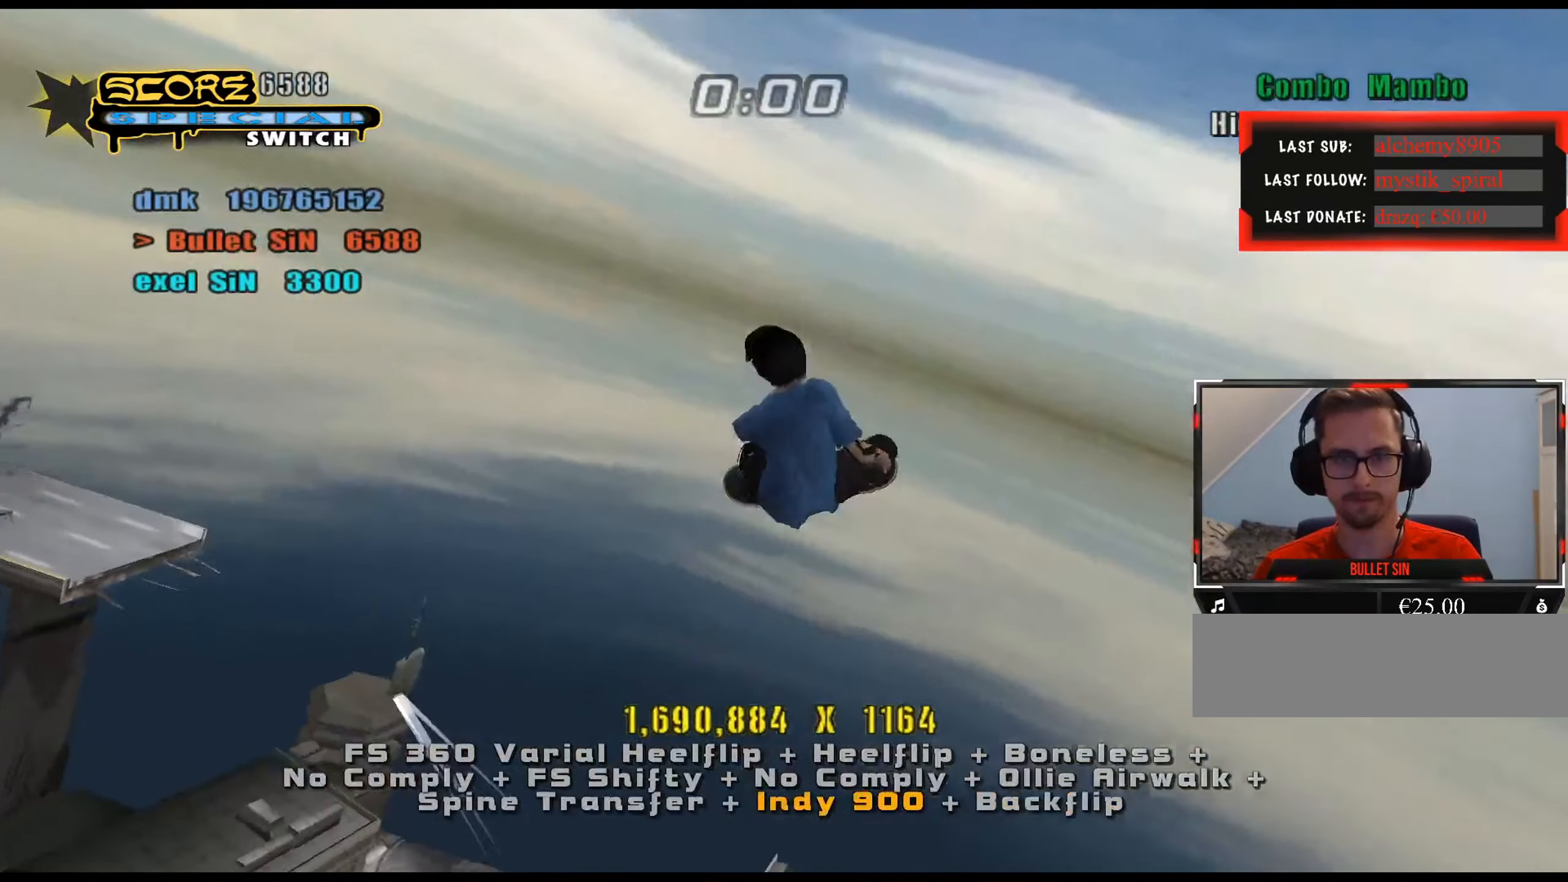
{"keys": ["a", "ctrl_l"], "events": [[16, "s", "down"], [66, "s", "up"], [116, "s", "down"], [200, "s", "up"], [250, "num6", "up"], [383, "d", "down"], [433, "d", "up"], [484, "a", "down"]]}
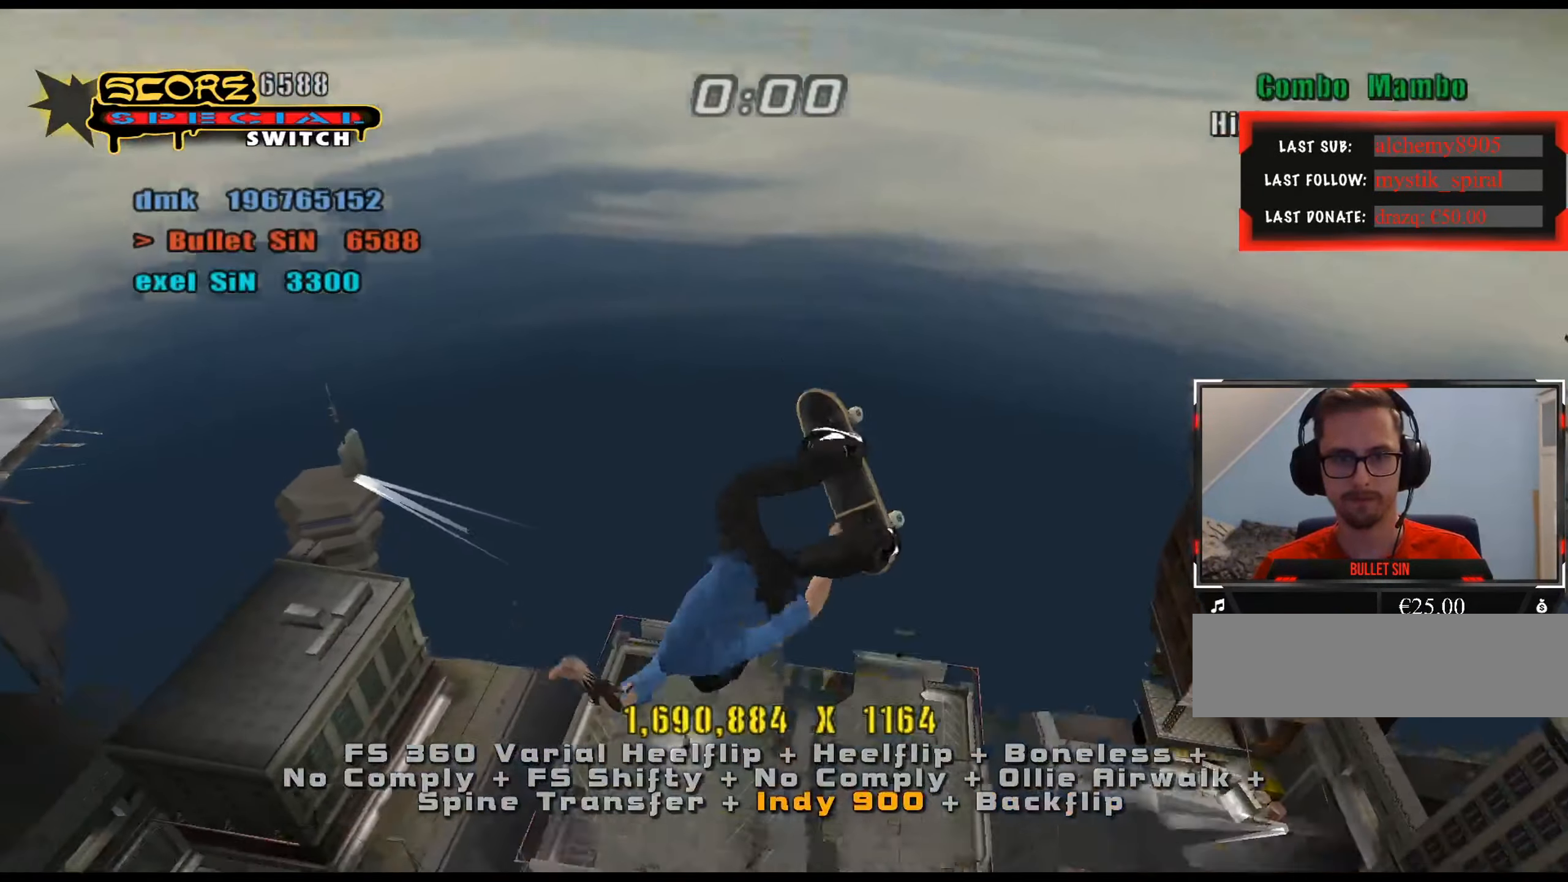
{"keys": ["ctrl_l"], "events": [[67, "a", "up"]]}
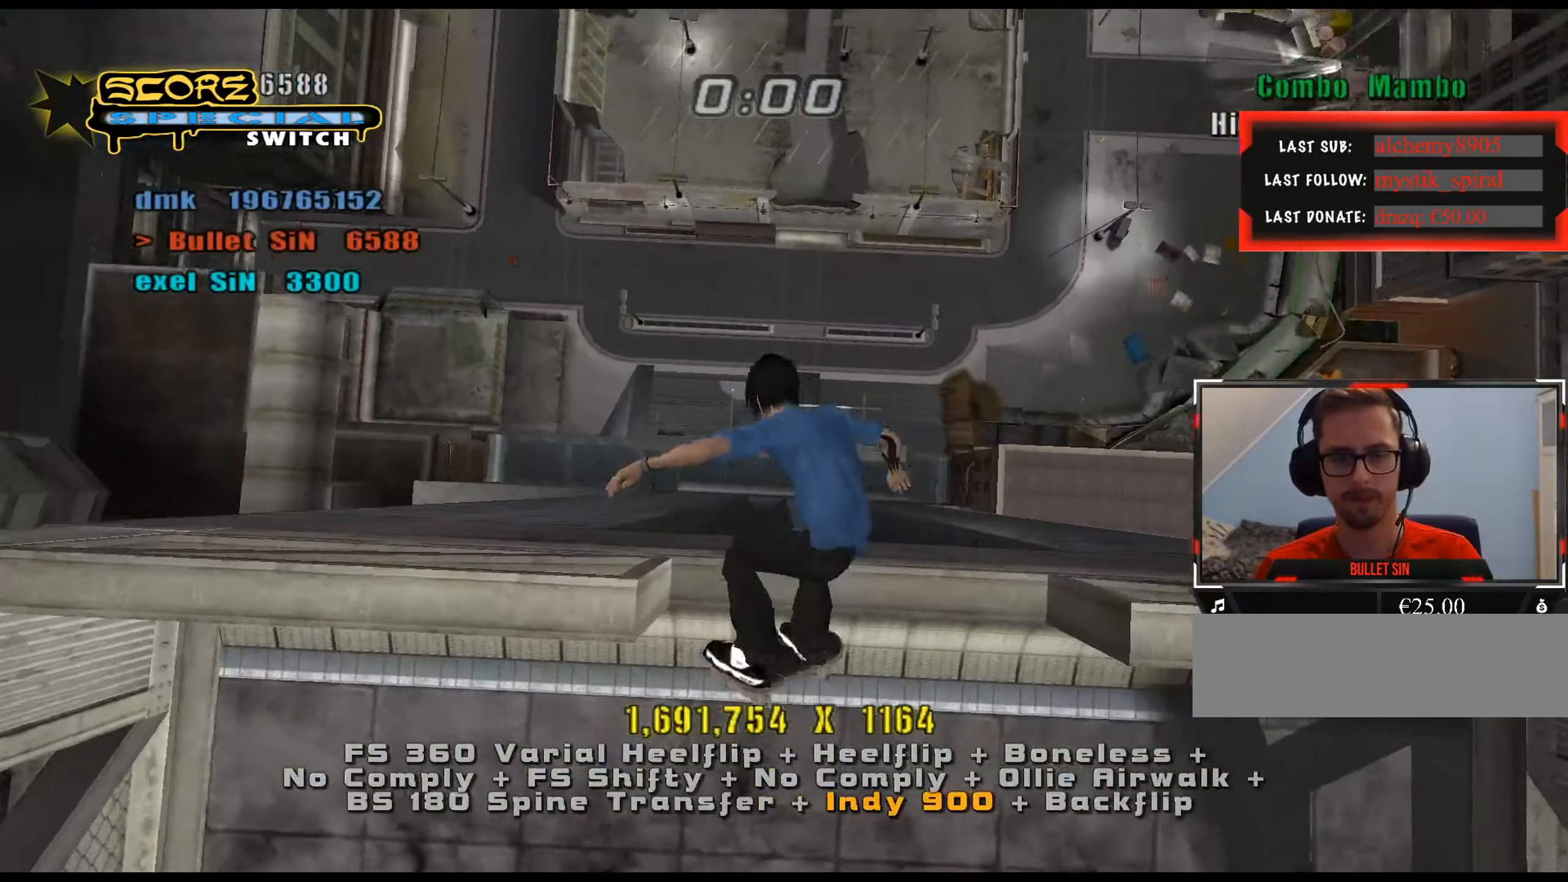
{"keys": ["a", "ctrl_l", "num4"], "events": [[33, "a", "down"], [484, "num4", "down"]]}
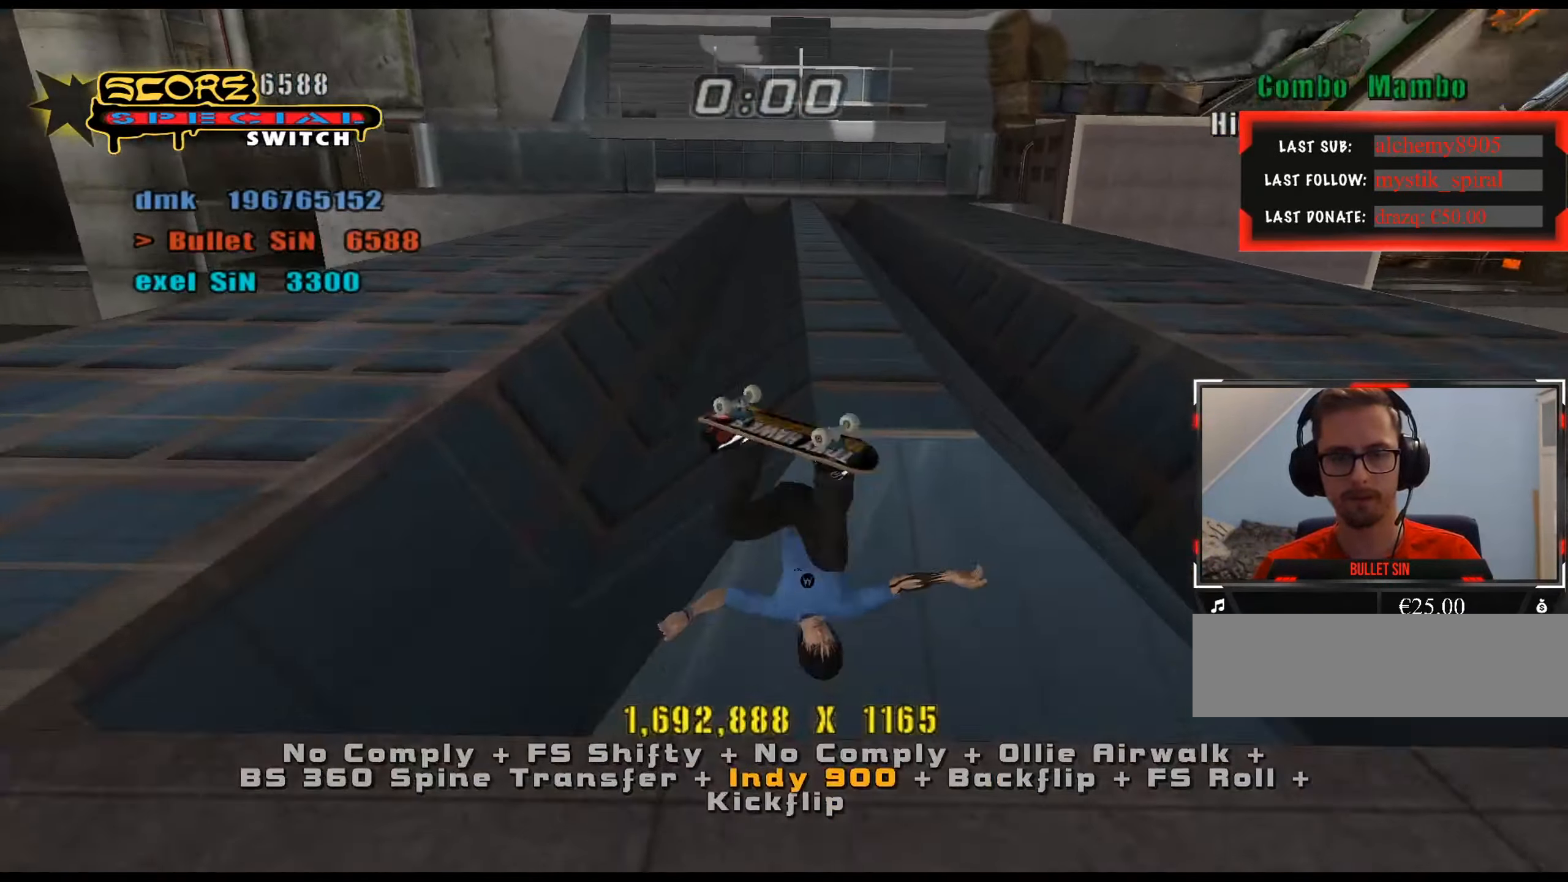
{"keys": ["ctrl_l"], "events": [[34, "num4", "up"], [351, "num4", "down"], [401, "num4", "up"], [501, "a", "up"]]}
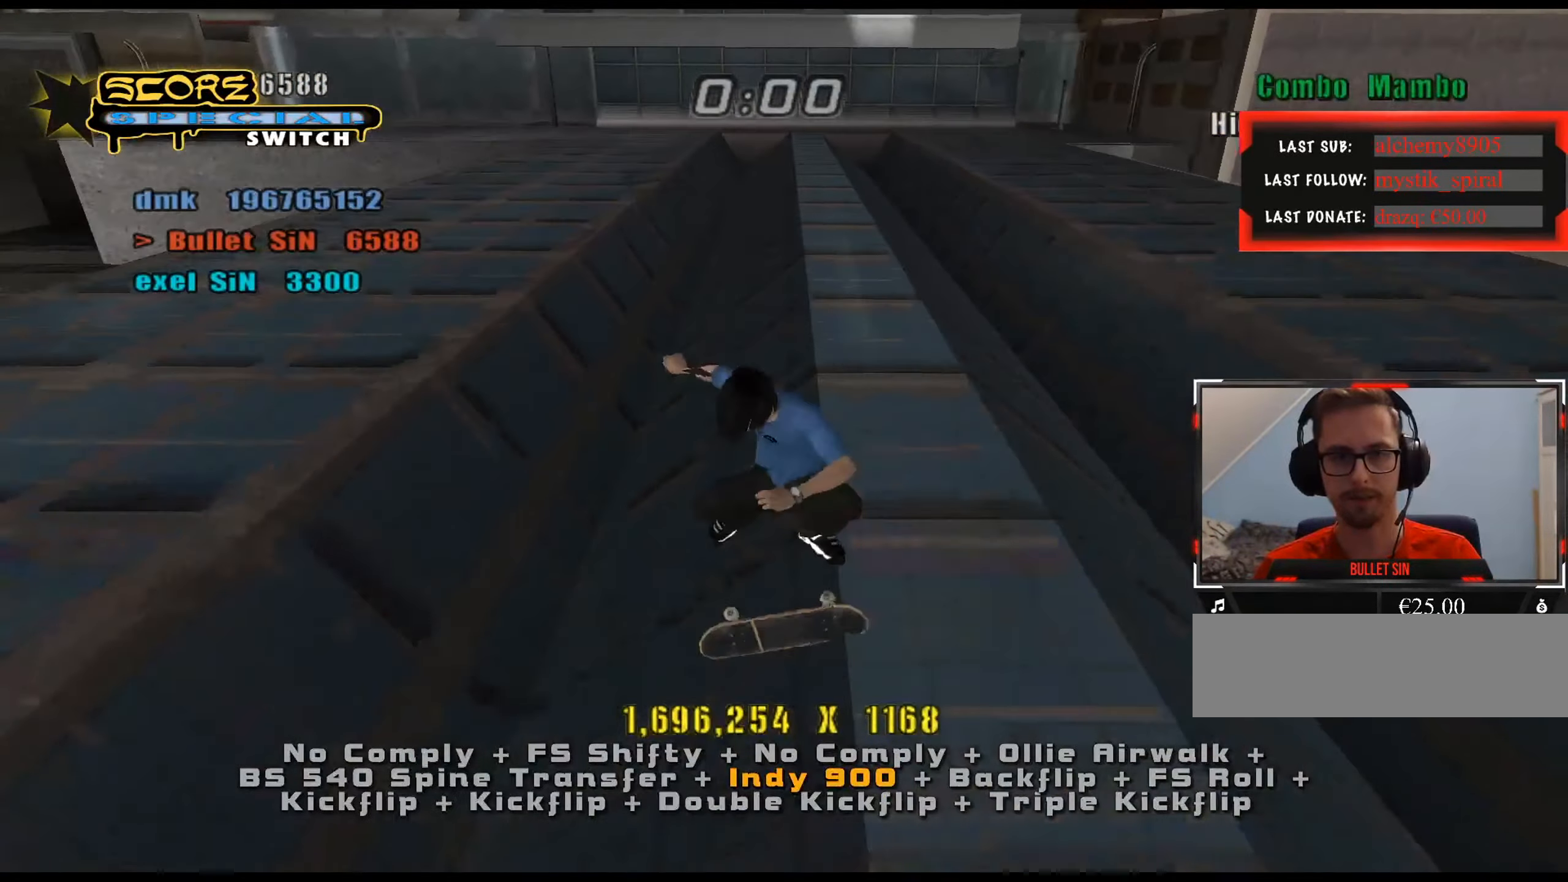
{"keys": ["num5"], "events": [[183, "num5", "down"], [234, "ctrl_l", "up"]]}
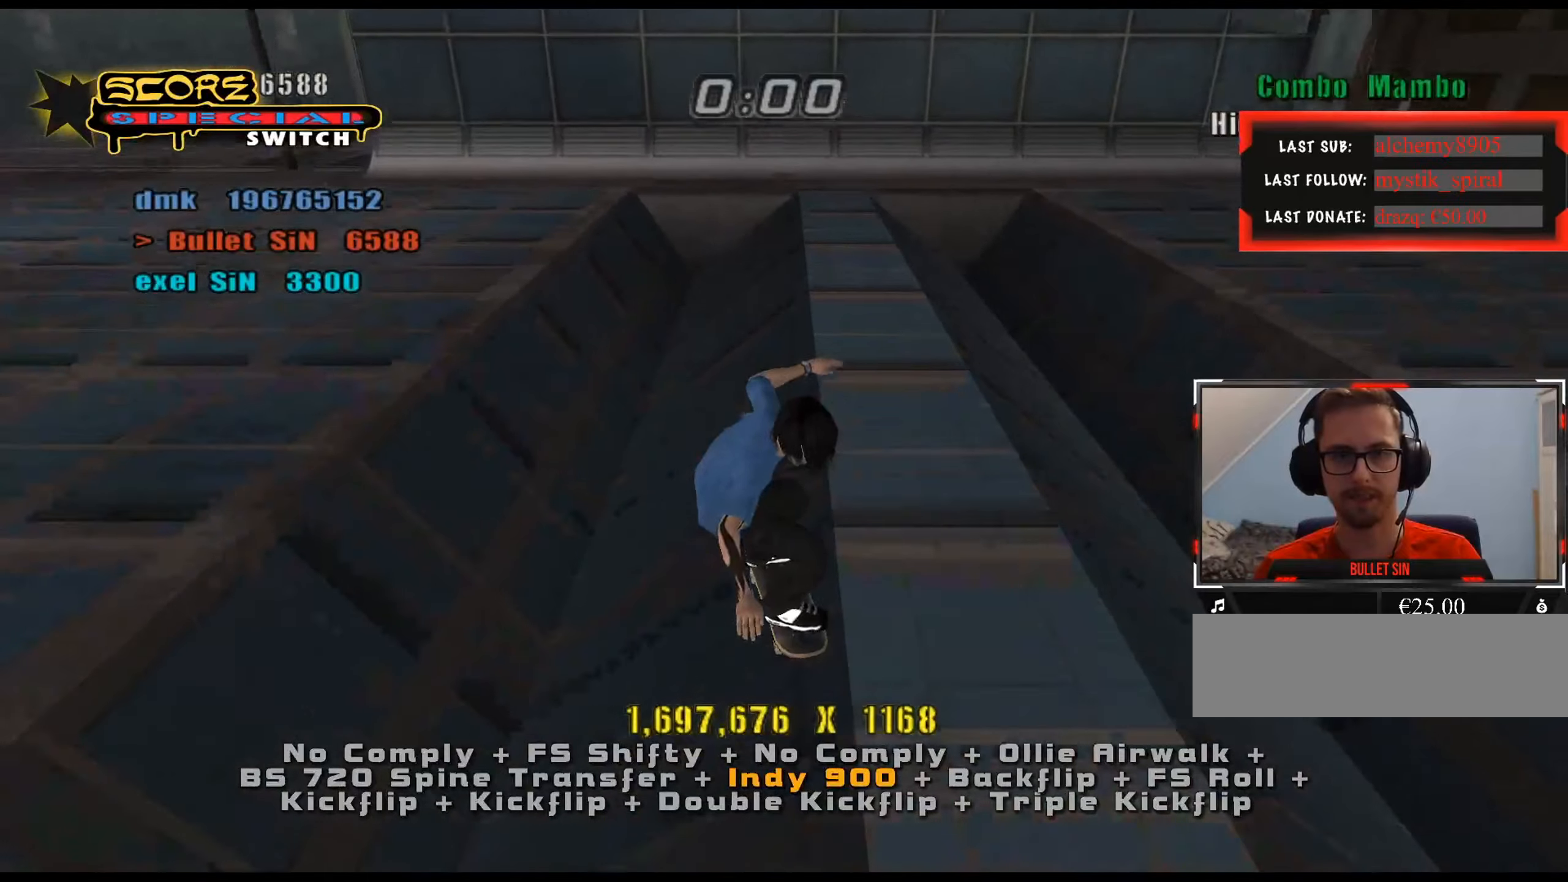
{"keys": ["ctrl_l", "num5"], "events": [[284, "a", "down"], [284, "num9", "down"], [317, "ctrl_l", "down"], [367, "a", "up"], [367, "num9", "up"], [468, "w", "down"], [501, "w", "up"]]}
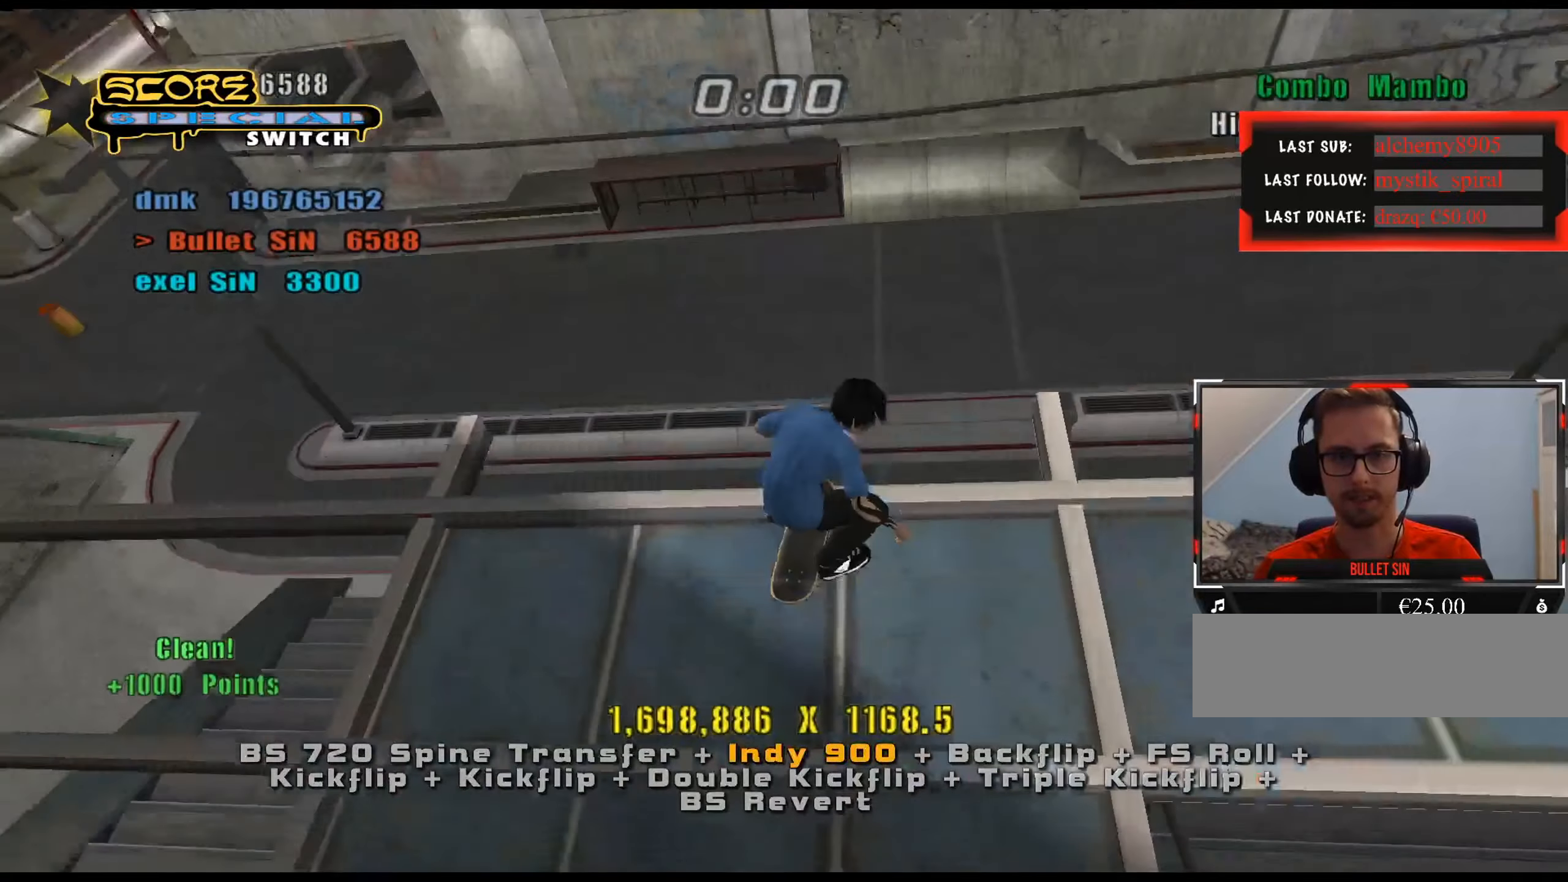
{"keys": ["ctrl_l", "num4", "w"], "events": [[50, "num5", "up"], [183, "s", "down"], [234, "a", "down"], [234, "s", "up"], [284, "a", "up"], [334, "num4", "down"], [384, "w", "down"], [417, "w", "up"], [467, "w", "down"]]}
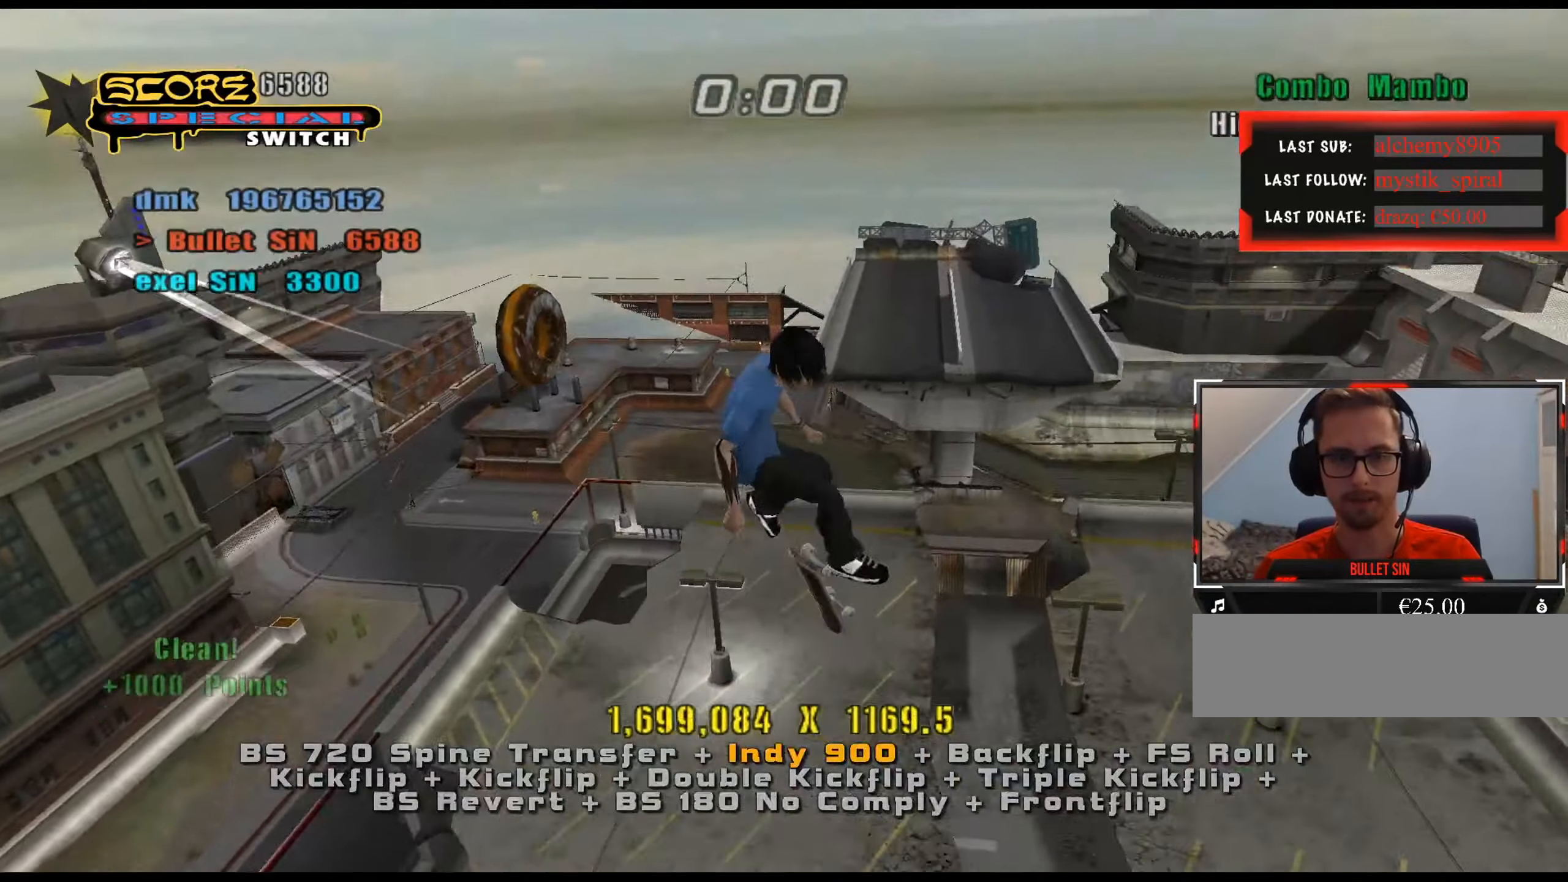
{"keys": ["ctrl_l", "num4"], "events": [[17, "num4", "up"], [67, "w", "up"], [384, "w", "down"], [434, "d", "down"], [434, "w", "up"], [468, "d", "up"], [468, "num4", "down"]]}
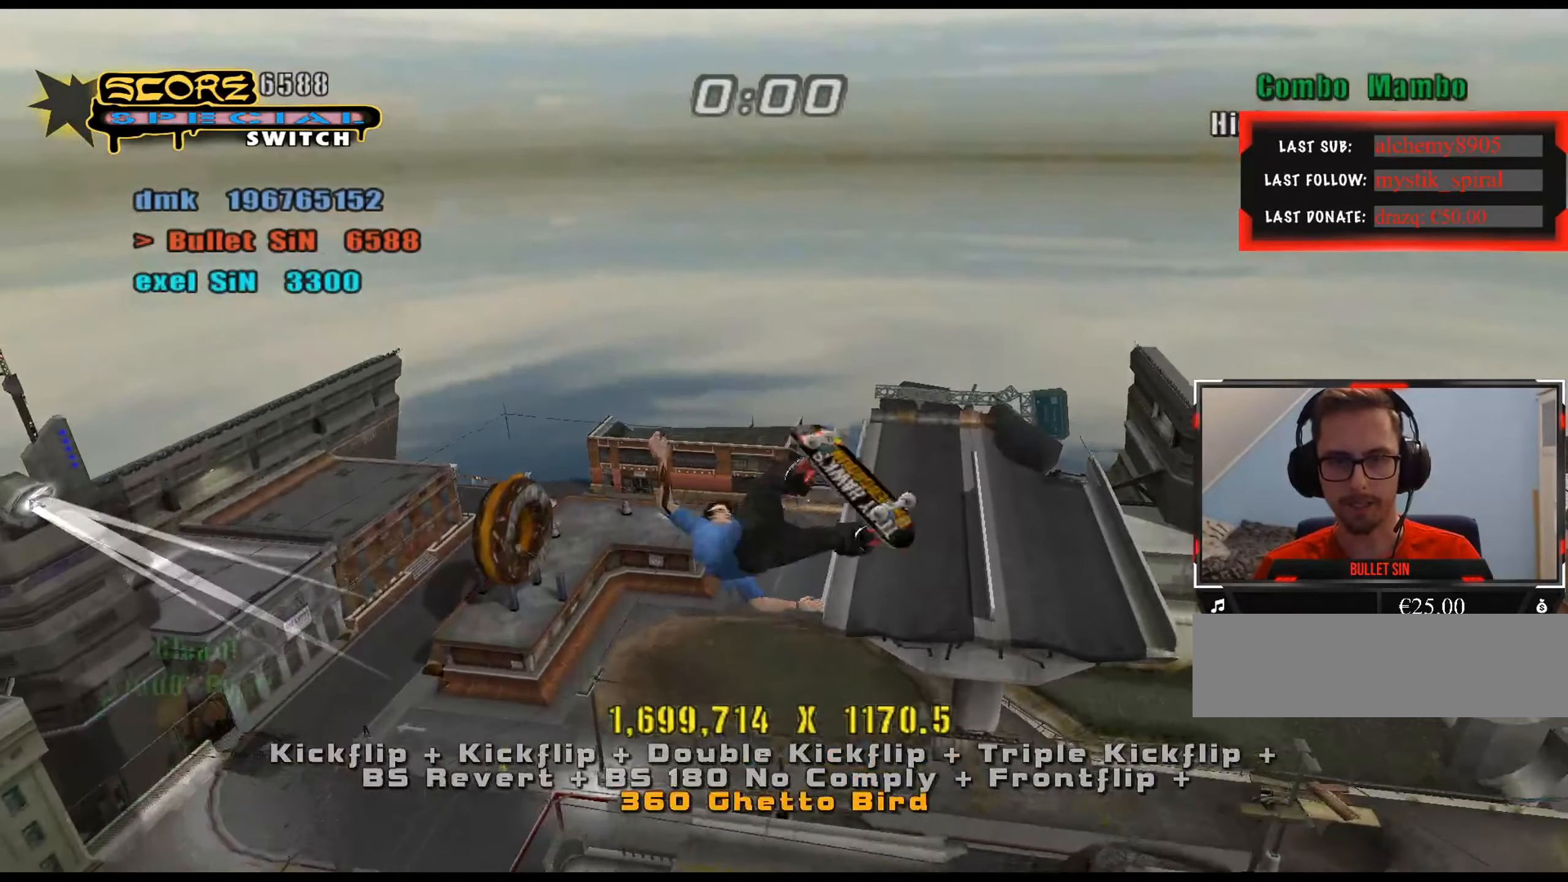
{"keys": ["ctrl_l"], "events": [[67, "w", "down"], [117, "w", "up"], [150, "w", "down"], [183, "w", "up"], [284, "w", "down"], [384, "num4", "up"], [384, "w", "up"]]}
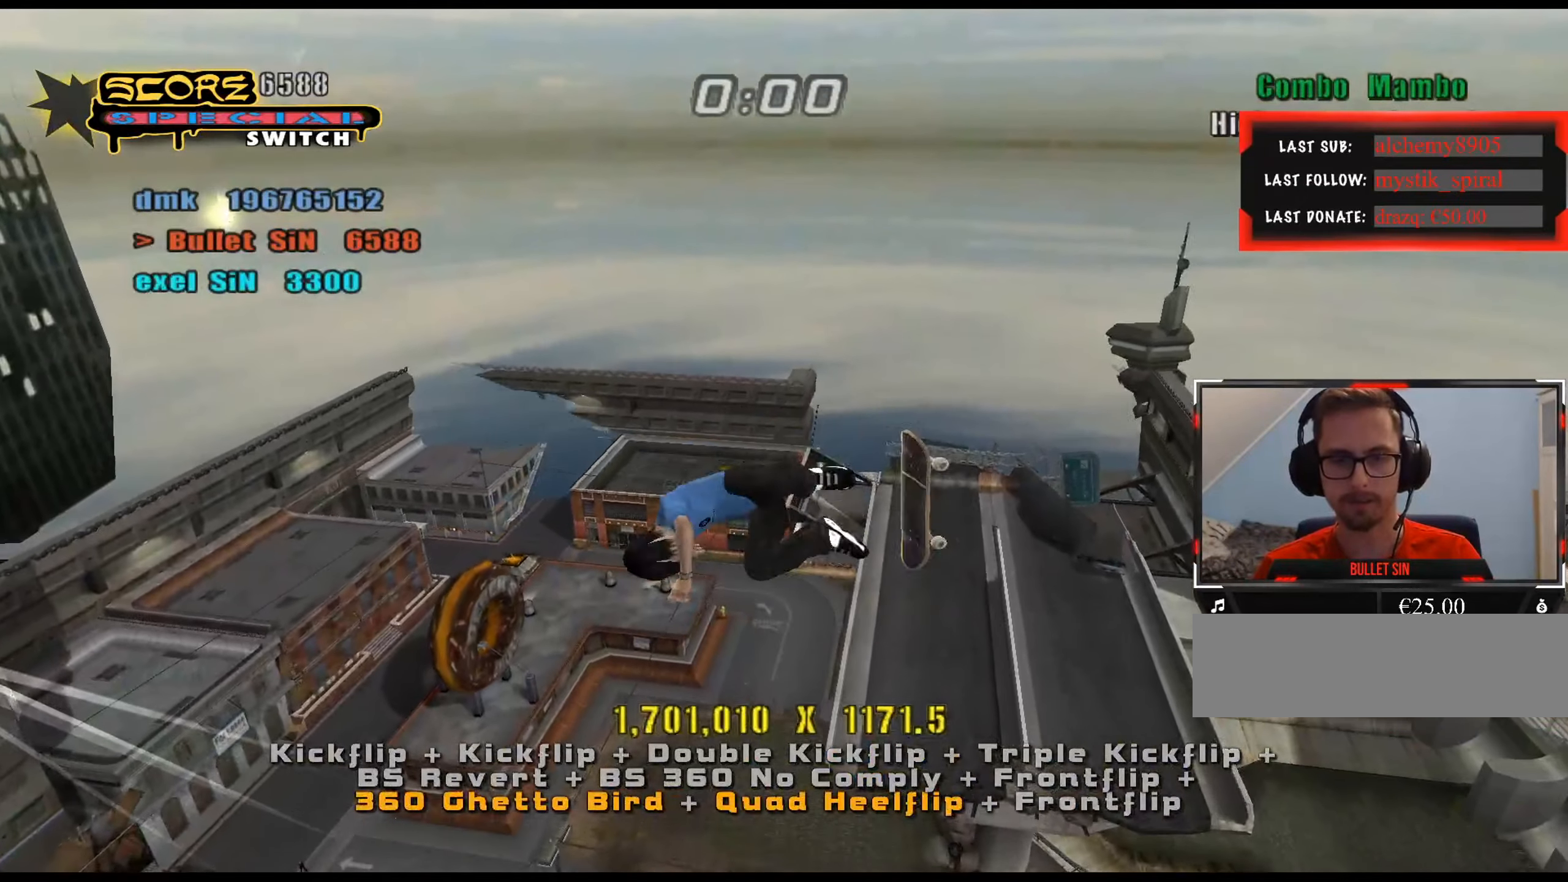
{"keys": ["ctrl_l", "num4"], "events": [[67, "s", "down"], [151, "s", "up"], [201, "w", "down"], [284, "num4", "down"], [284, "w", "up"], [384, "a", "down"], [434, "a", "up"]]}
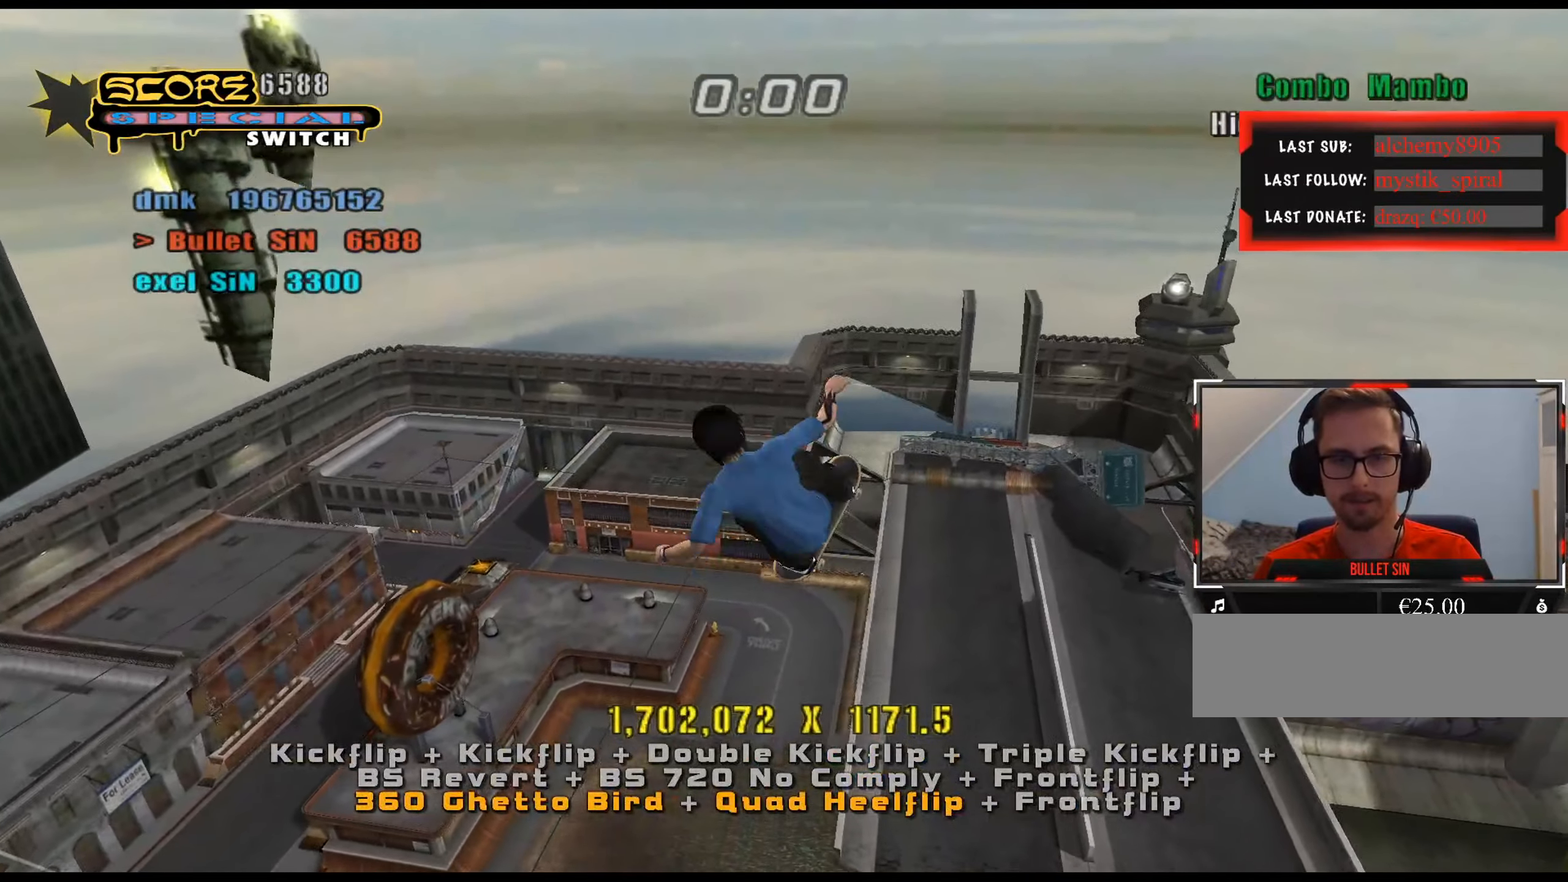
{"keys": ["ctrl_l"], "events": [[17, "a", "down"], [67, "a", "up"], [117, "a", "down"], [200, "a", "up"], [250, "num4", "up"]]}
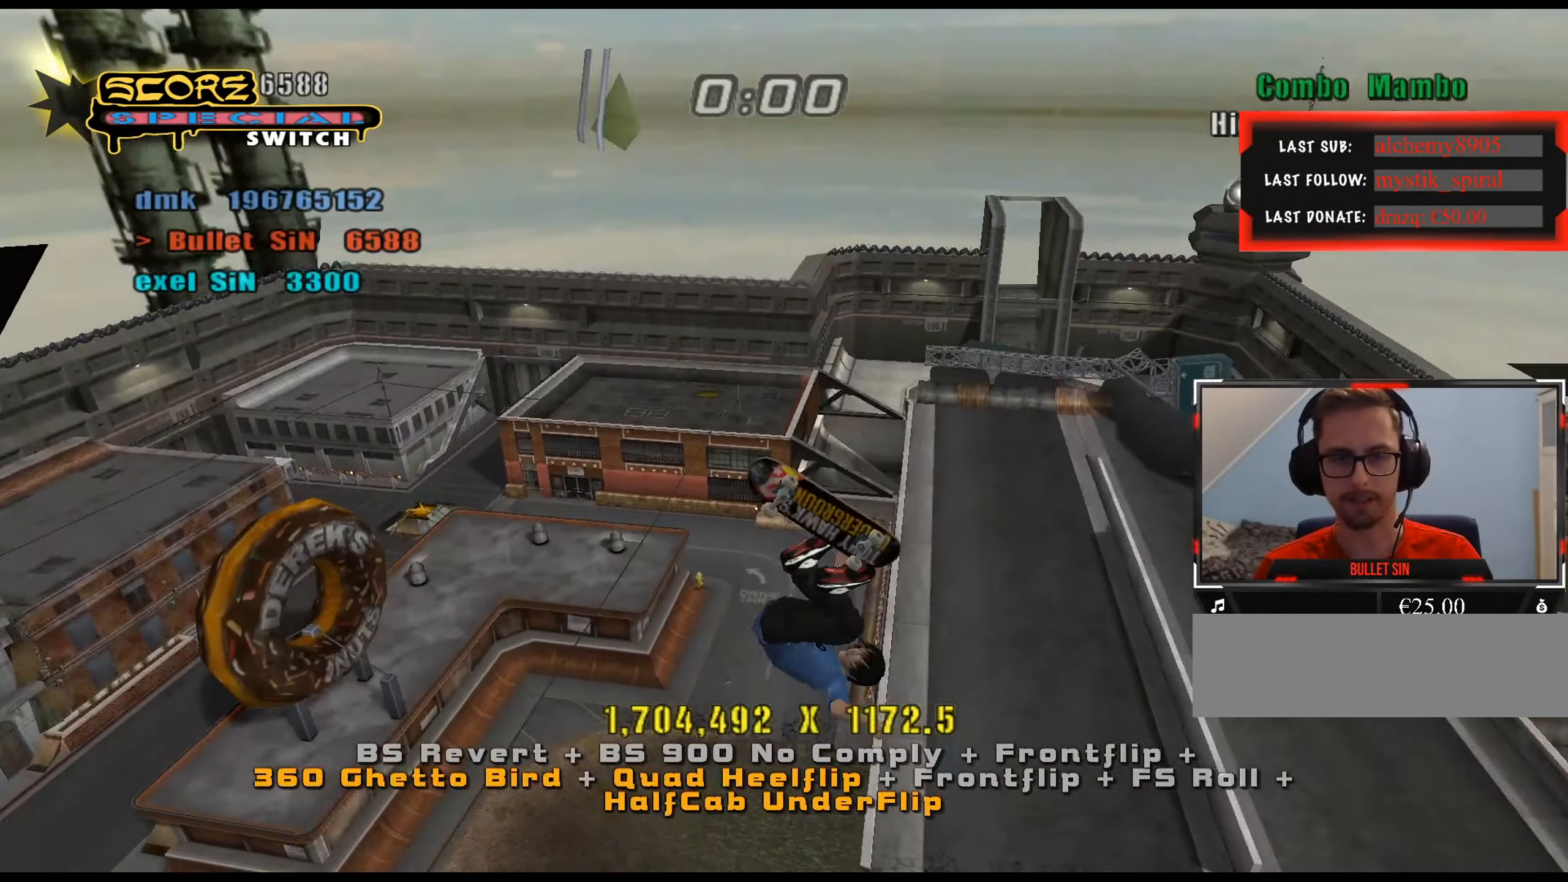
{"keys": [], "events": [[384, "ctrl_l", "up"]]}
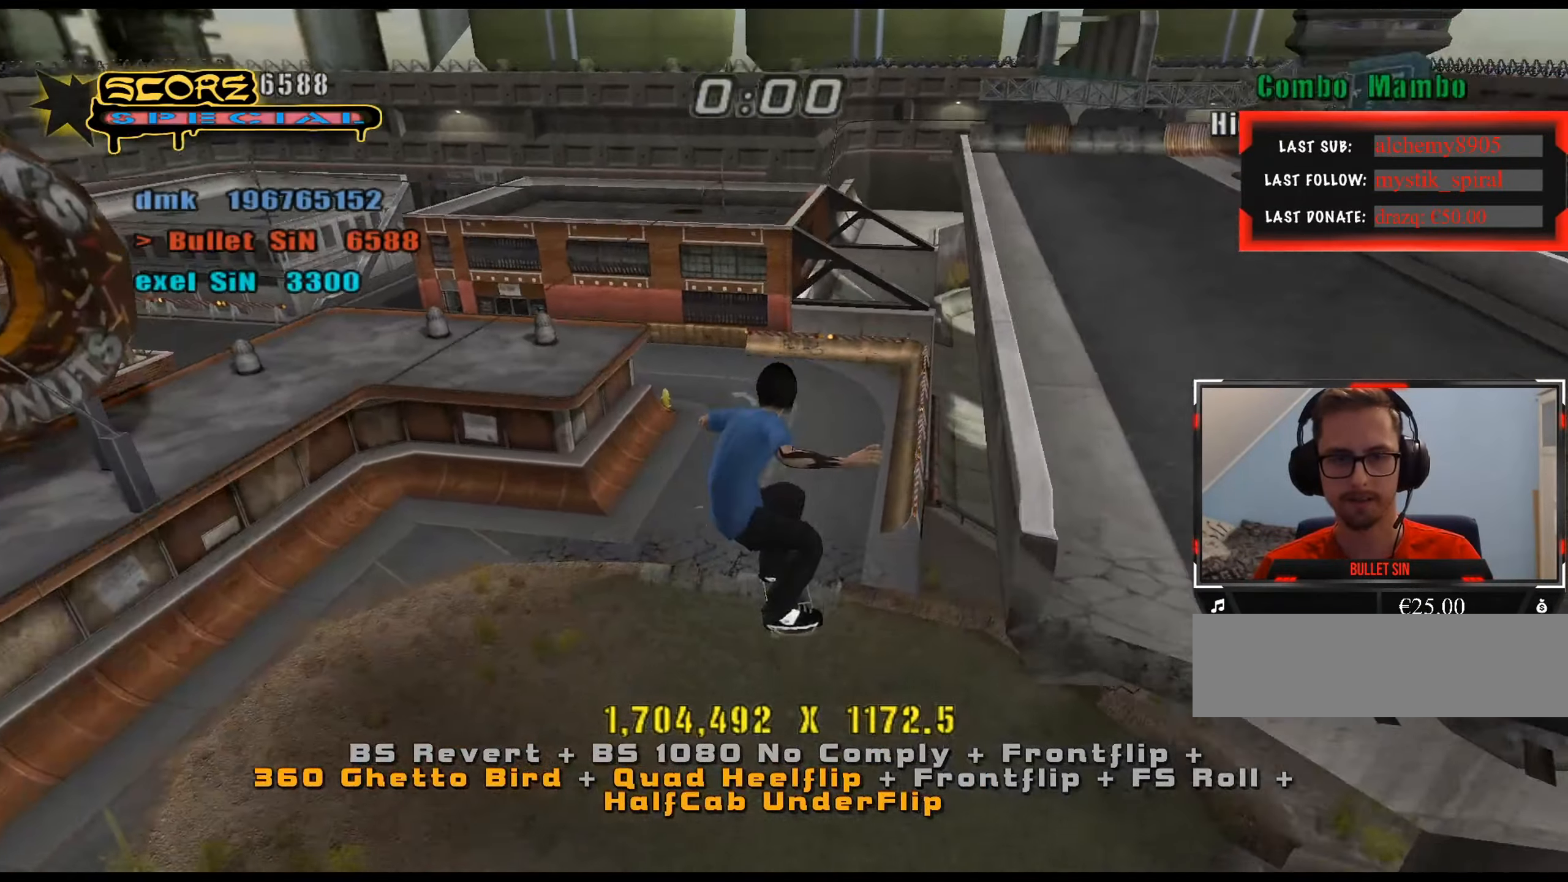
{"keys": ["a", "num5", "s"], "events": [[33, "w", "down"], [67, "w", "up"], [167, "s", "down"], [217, "s", "up"], [300, "a", "down"], [300, "num8", "down"], [300, "w", "down"], [400, "num5", "down"], [400, "w", "up"], [434, "num8", "up"], [484, "s", "down"]]}
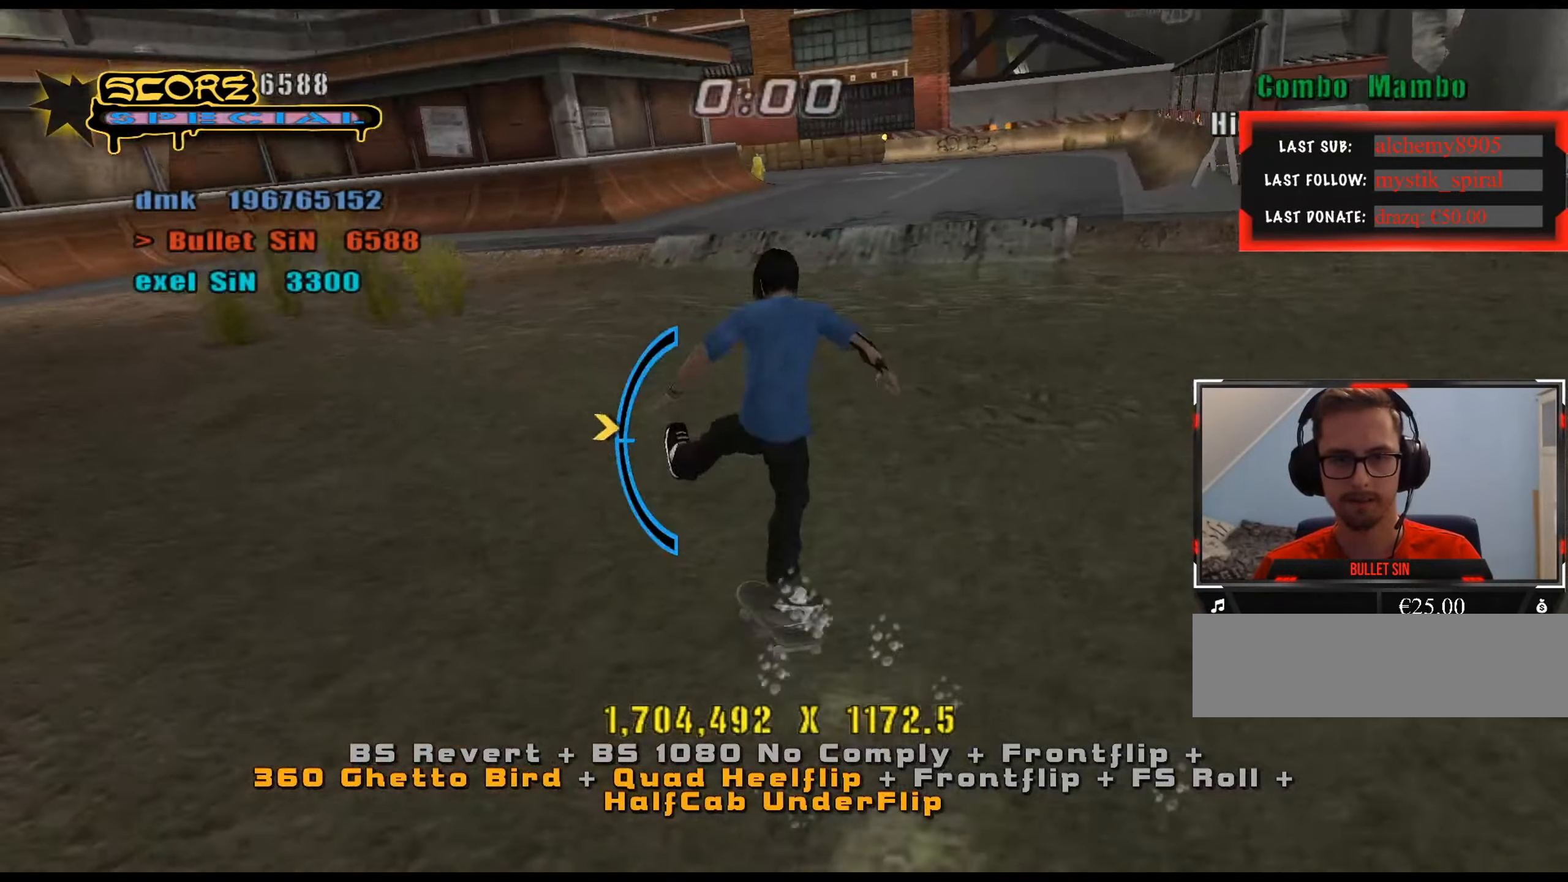
{"keys": ["a"], "events": [[217, "num5", "up"], [217, "s", "up"]]}
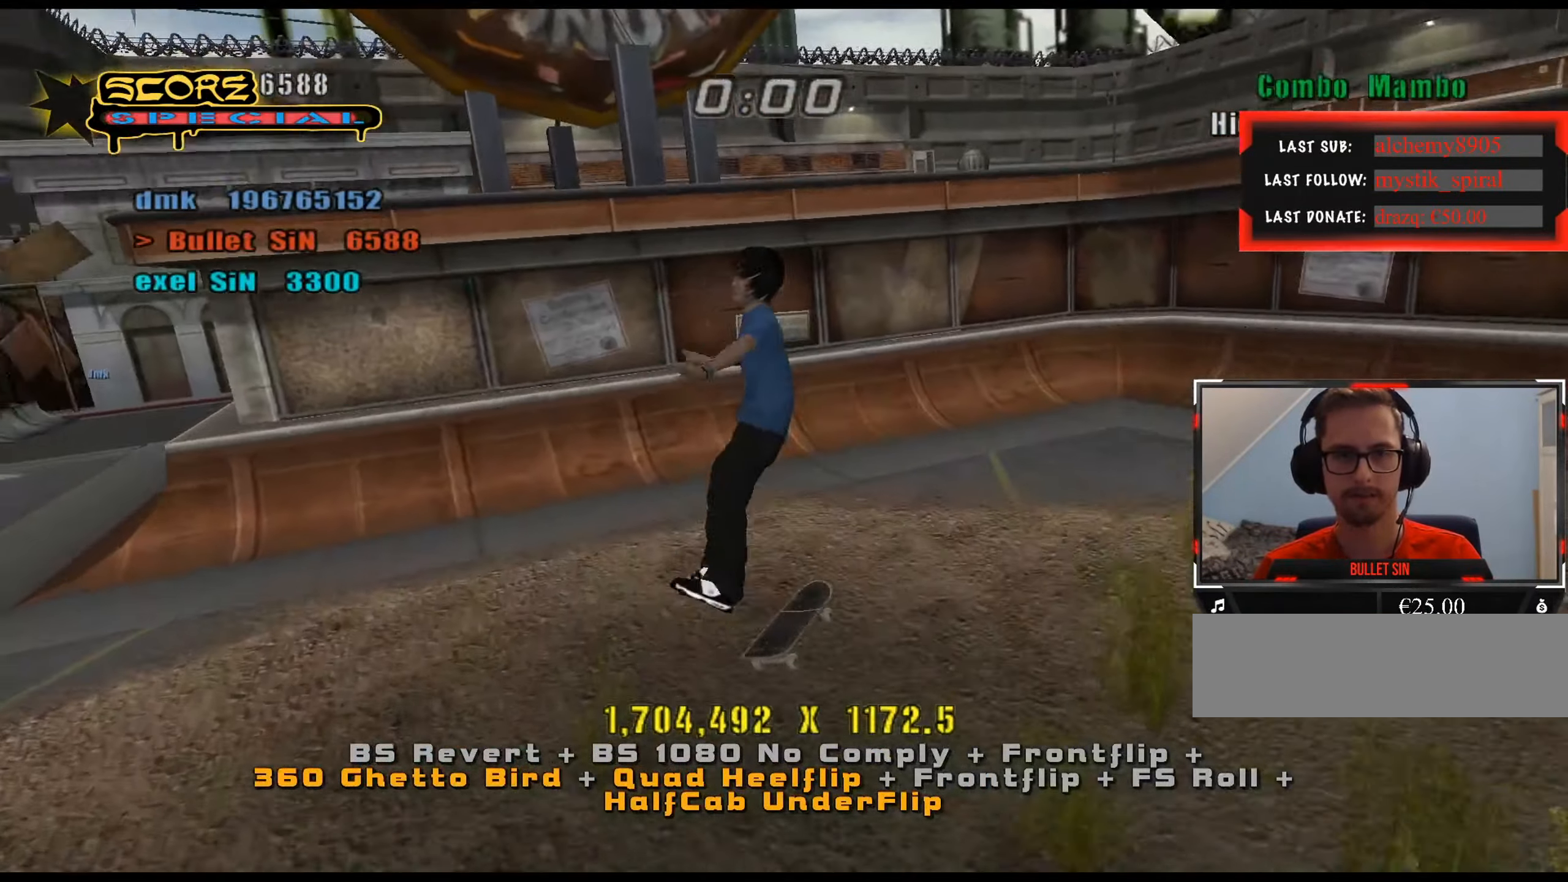
{"keys": ["num5"], "events": [[83, "a", "up"], [216, "s", "down"], [266, "s", "up"], [316, "num5", "down"], [366, "w", "down"], [416, "w", "up"], [450, "s", "down"], [500, "s", "up"]]}
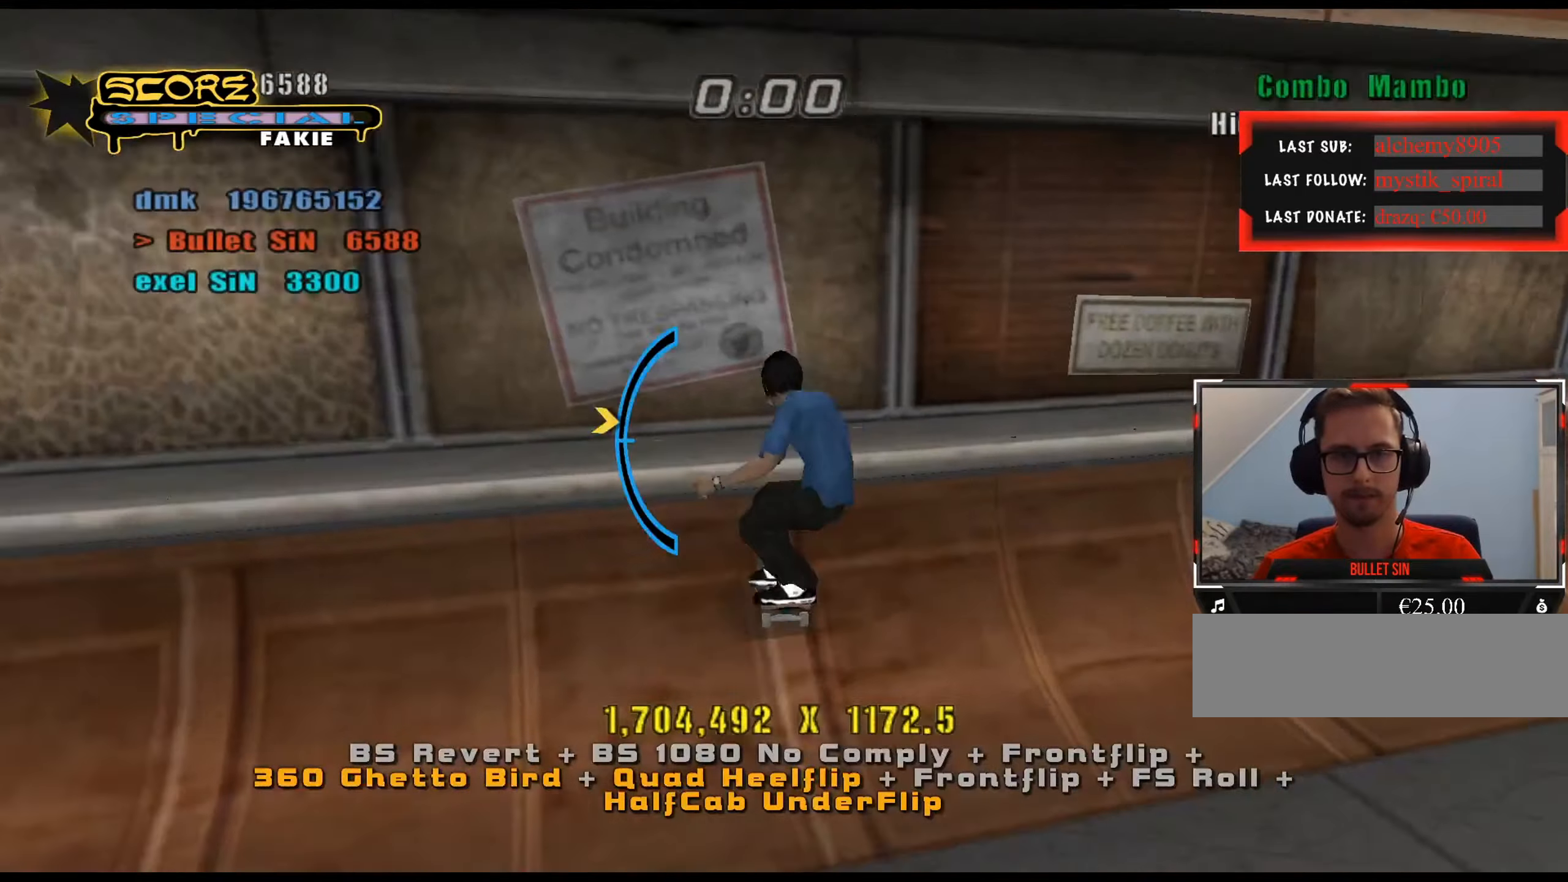
{"keys": ["a", "s"], "events": [[100, "a", "down"], [100, "num5", "up"], [100, "s", "down"], [183, "num6", "down"], [233, "num6", "up"], [283, "num6", "down"], [317, "num6", "up"]]}
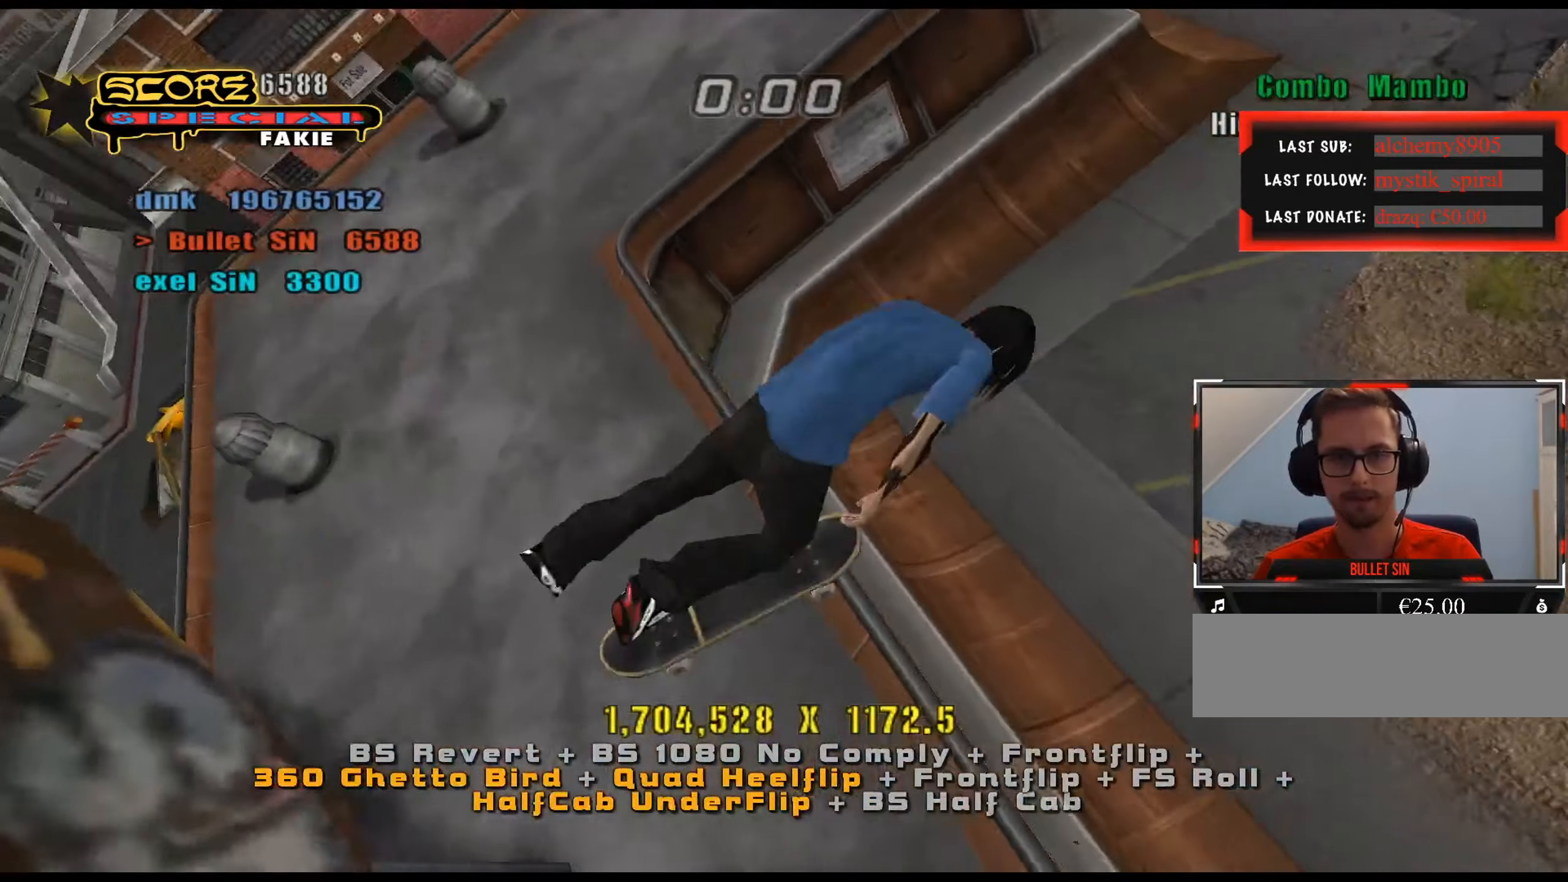
{"keys": ["a", "num4", "s"], "events": [[467, "num4", "down"]]}
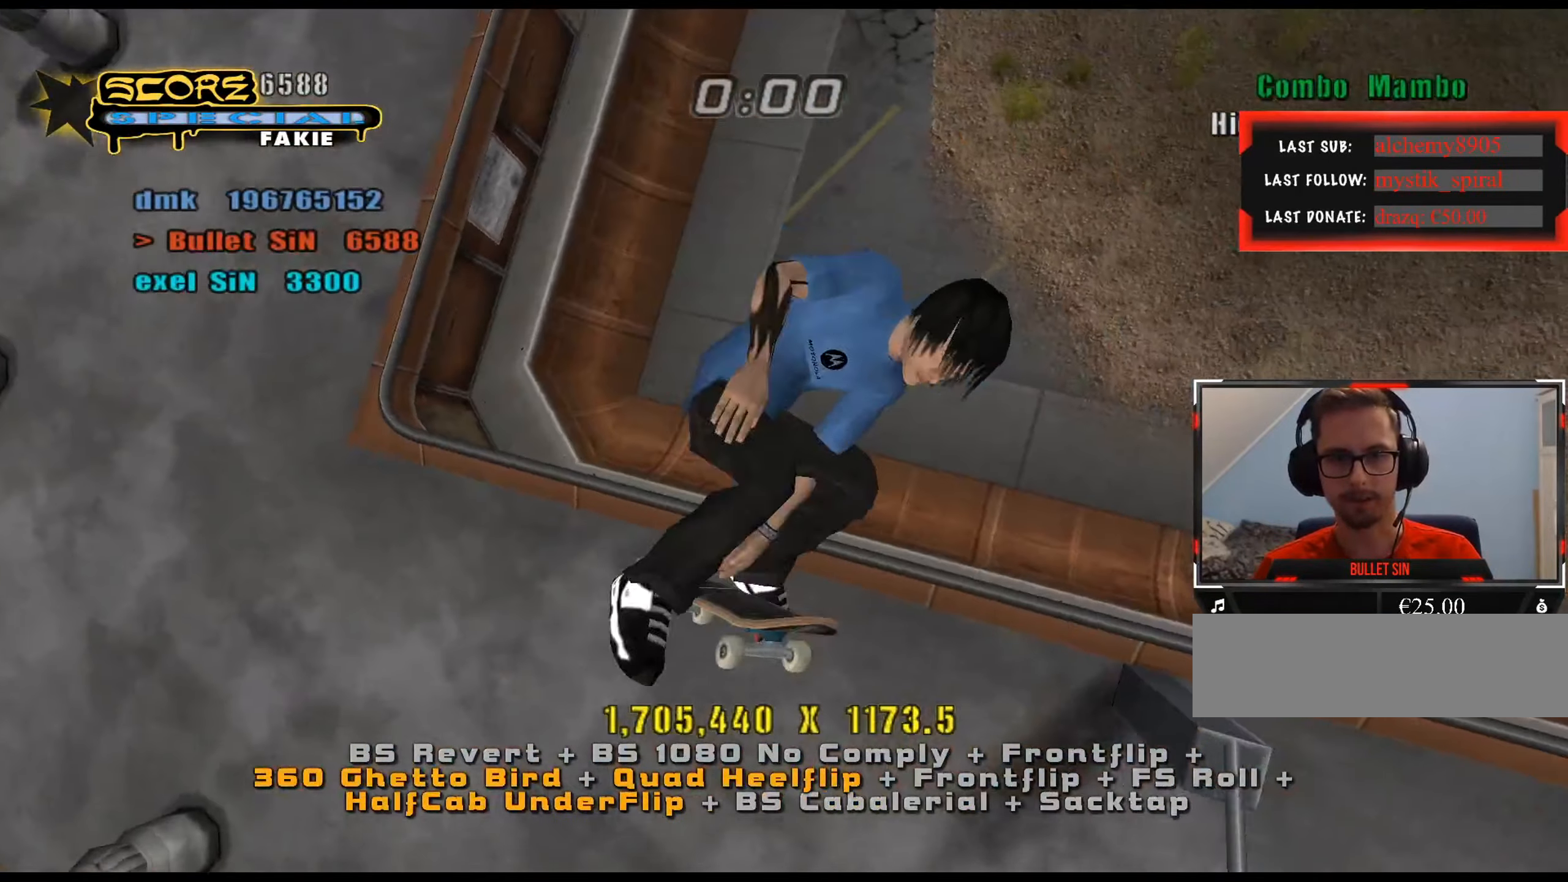
{"keys": ["e"], "events": [[16, "num4", "up"], [383, "a", "up"], [383, "s", "up"], [467, "e", "down"]]}
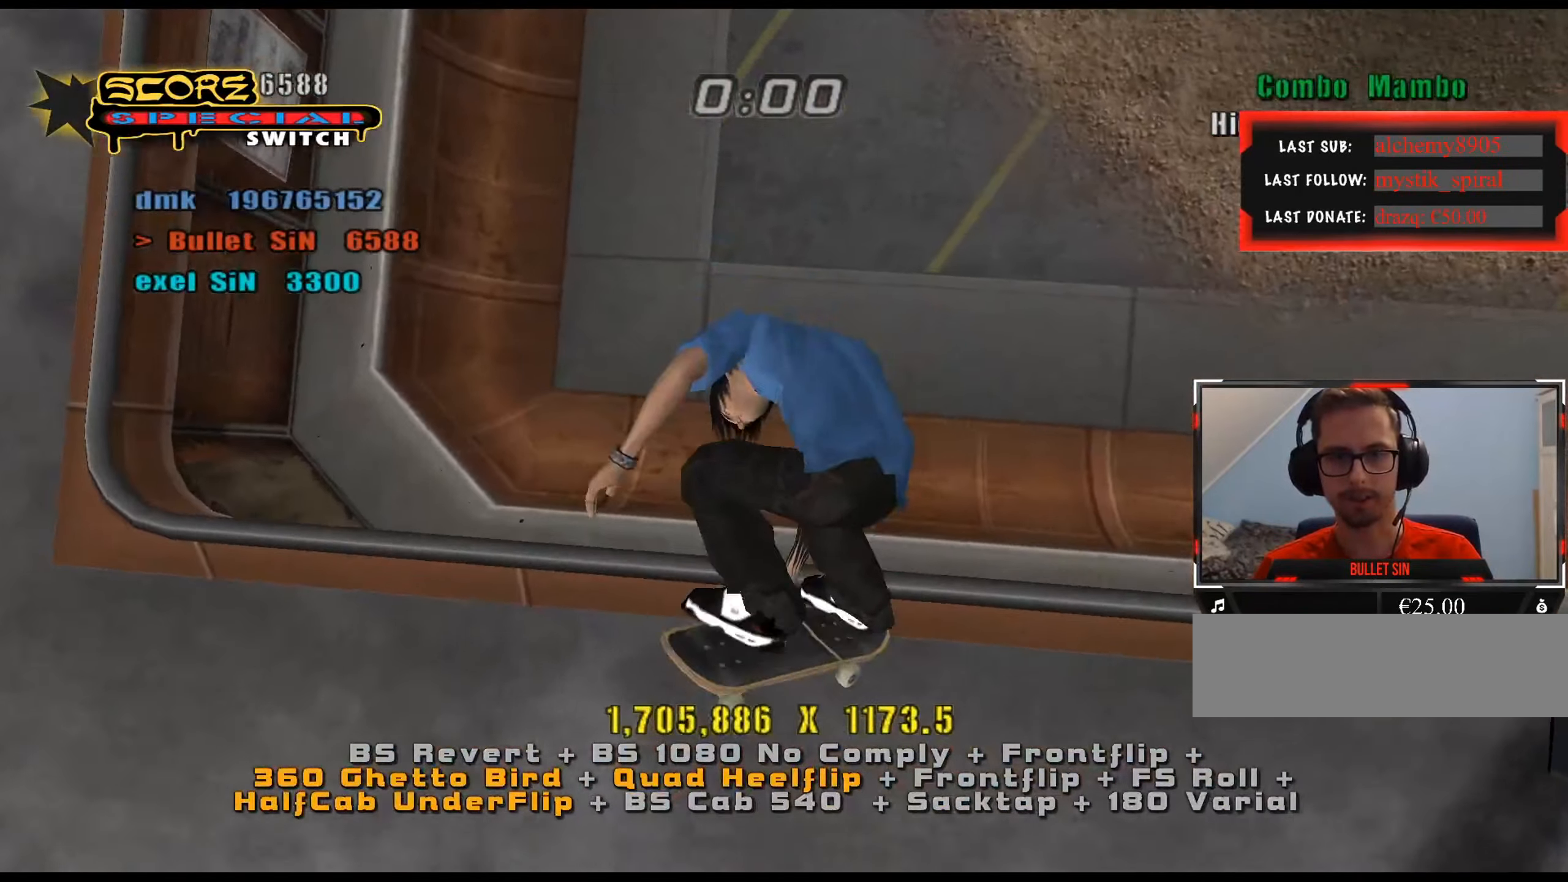
{"keys": ["w"], "events": [[67, "e", "up"], [117, "num5", "down"], [117, "num8", "down"], [150, "d", "down"], [200, "d", "up"], [250, "a", "down"], [301, "a", "up"], [334, "w", "down"], [384, "num4", "down"], [384, "num5", "up"], [384, "num8", "up"], [434, "num4", "up"]]}
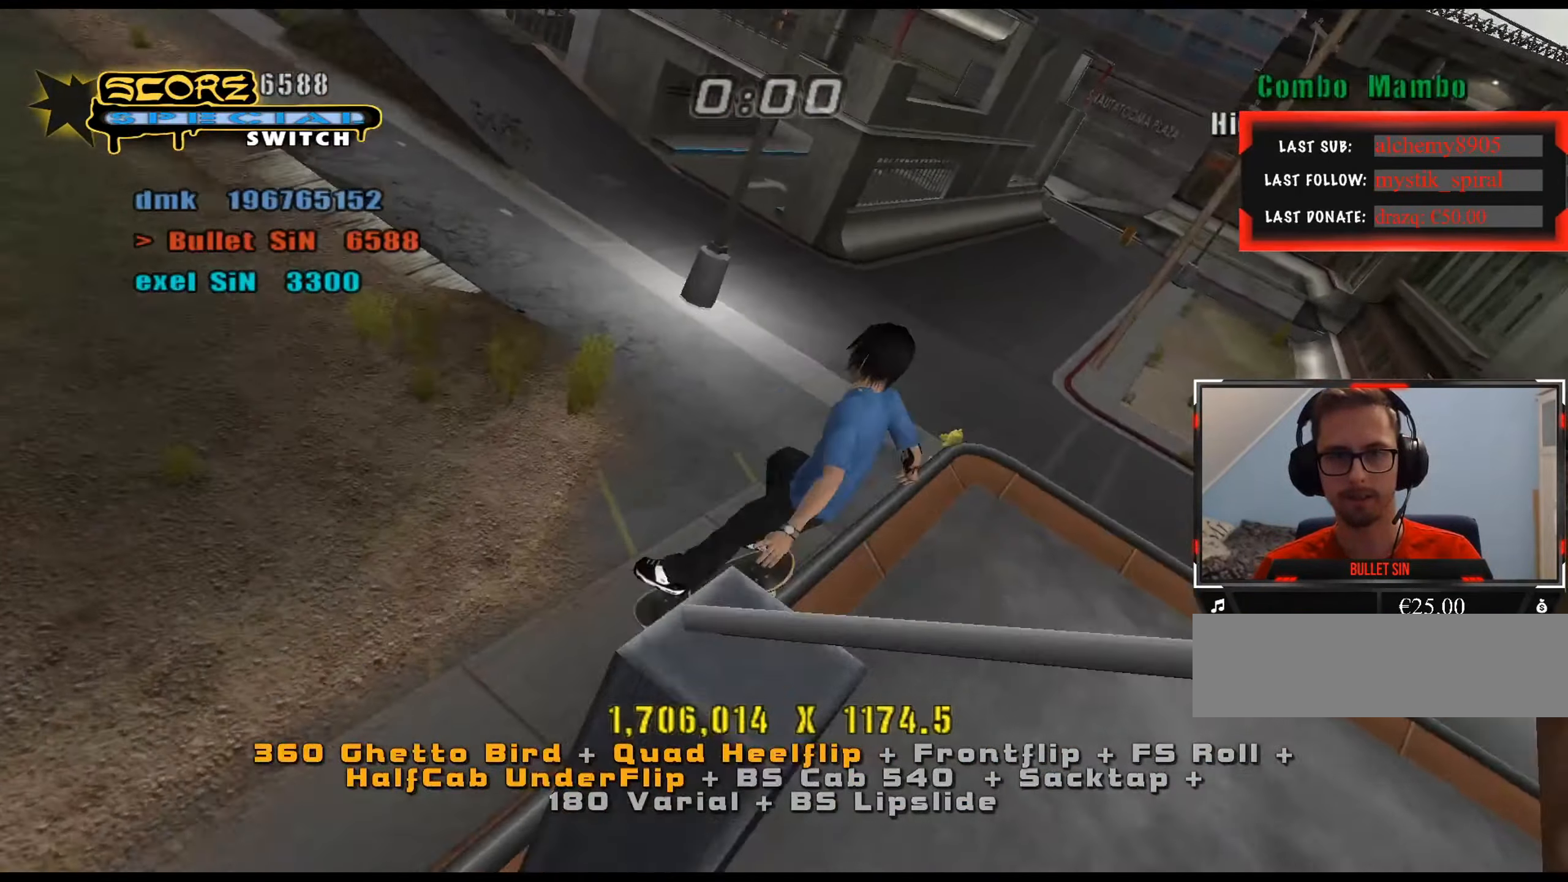
{"keys": [], "events": [[167, "w", "up"], [200, "d", "down"], [400, "d", "up"]]}
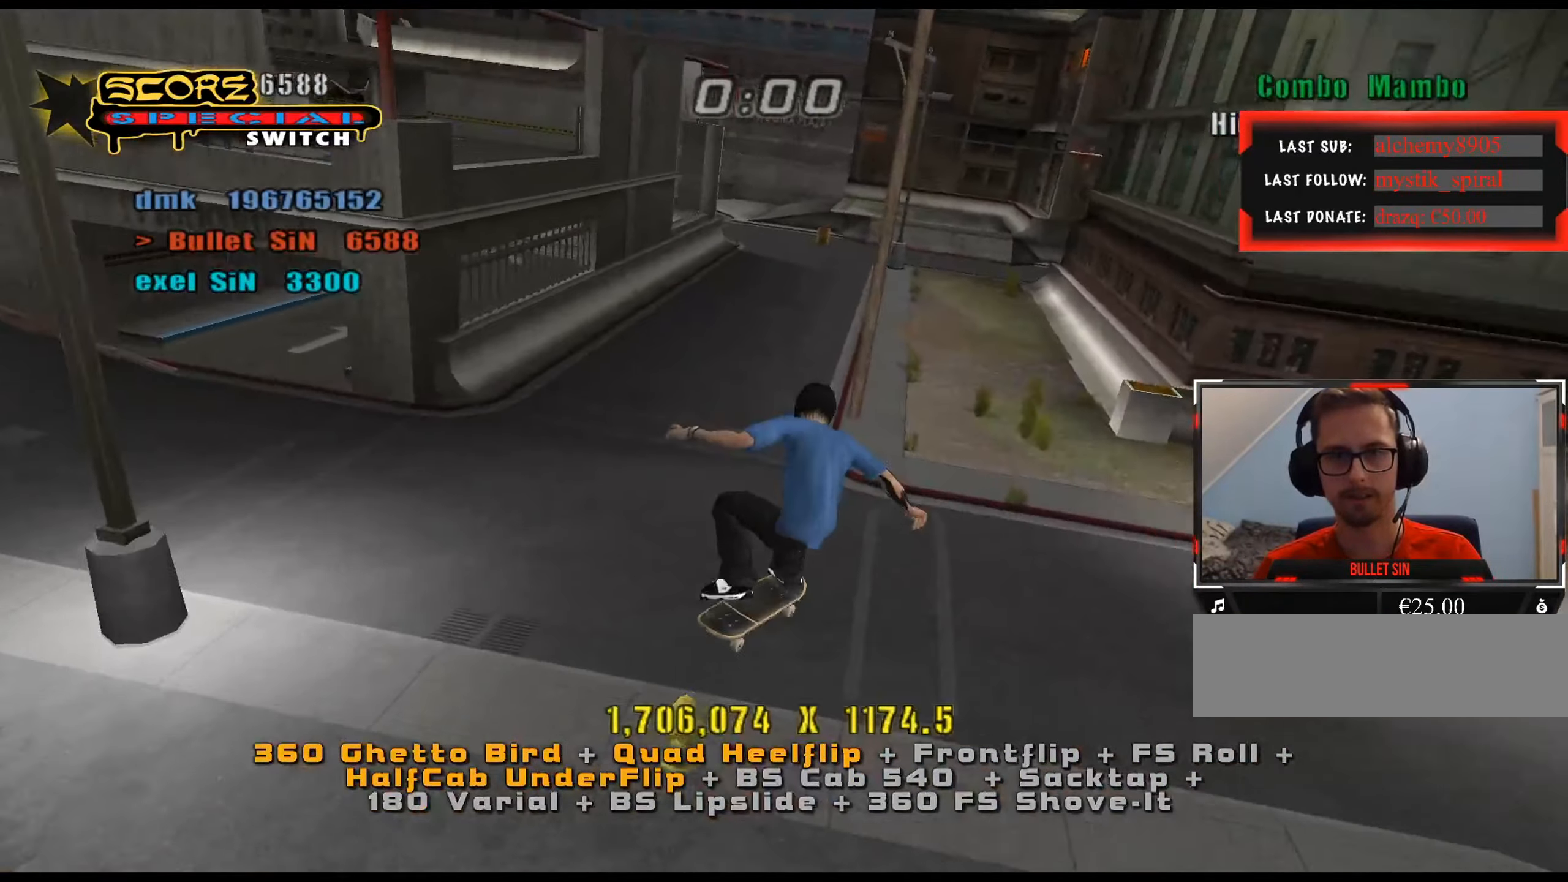
{"keys": ["d", "num5", "num8", "w"], "events": [[117, "w", "down"], [167, "w", "up"], [267, "s", "down"], [301, "s", "up"], [351, "w", "down"], [401, "num8", "down"], [451, "d", "down"], [501, "num5", "down"]]}